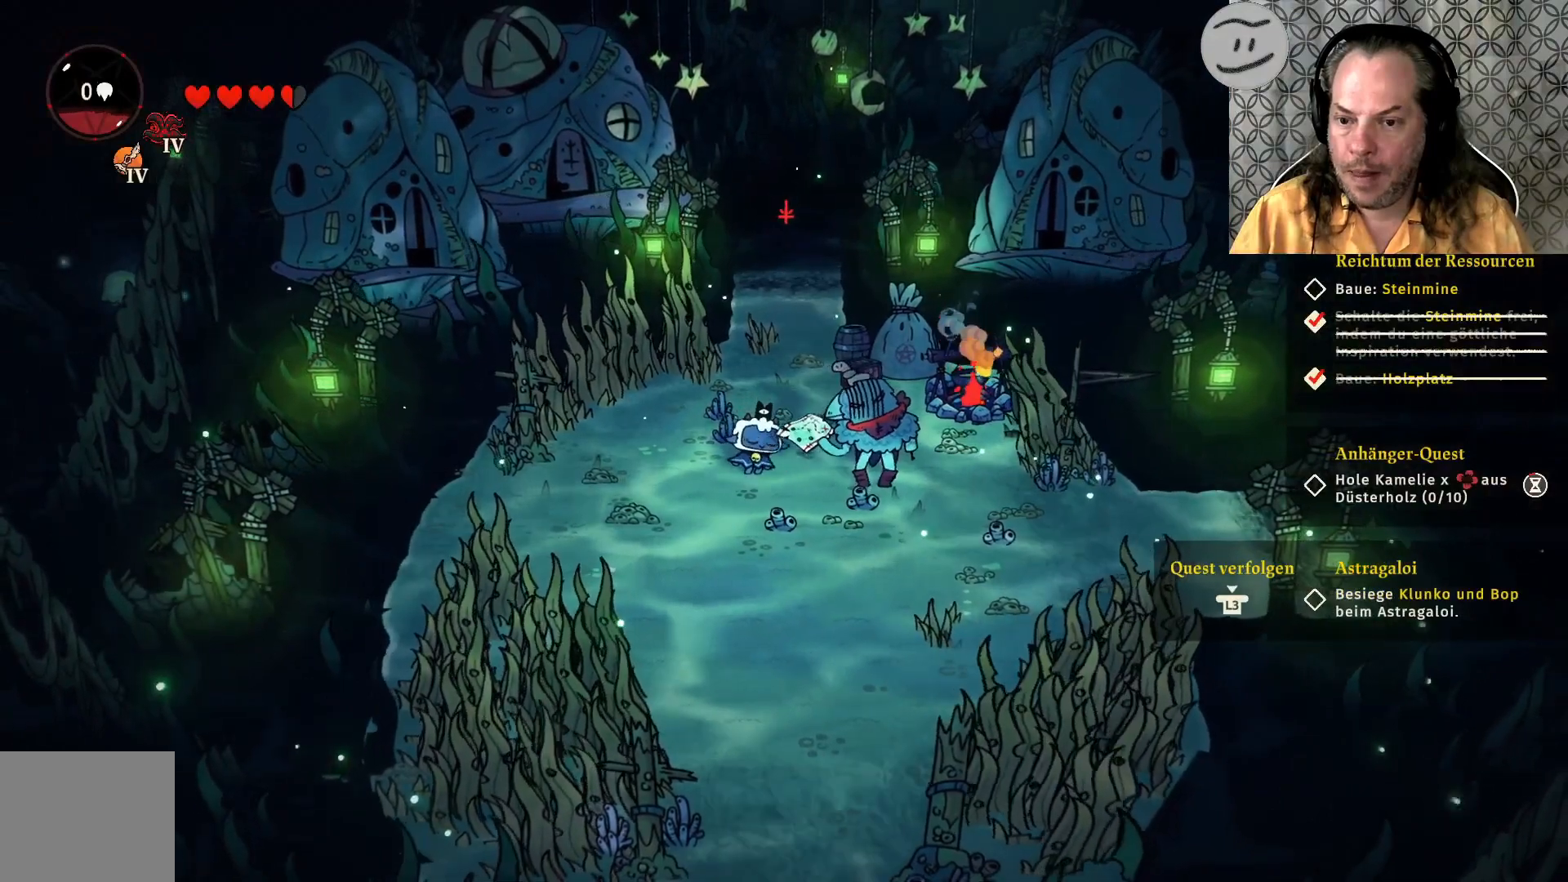
Gameplay with a controller (PlayStation layout); each line is a JSON object with the inputs held at the frame after it. "events" lists button and stick changes between this image and that frame as [ms after this image, input, new state], when the widget could be followed in between.
{"buttons": [], "left_stick": "down", "right_stick": "center", "events": [[367, "left_stick", "down"]]}
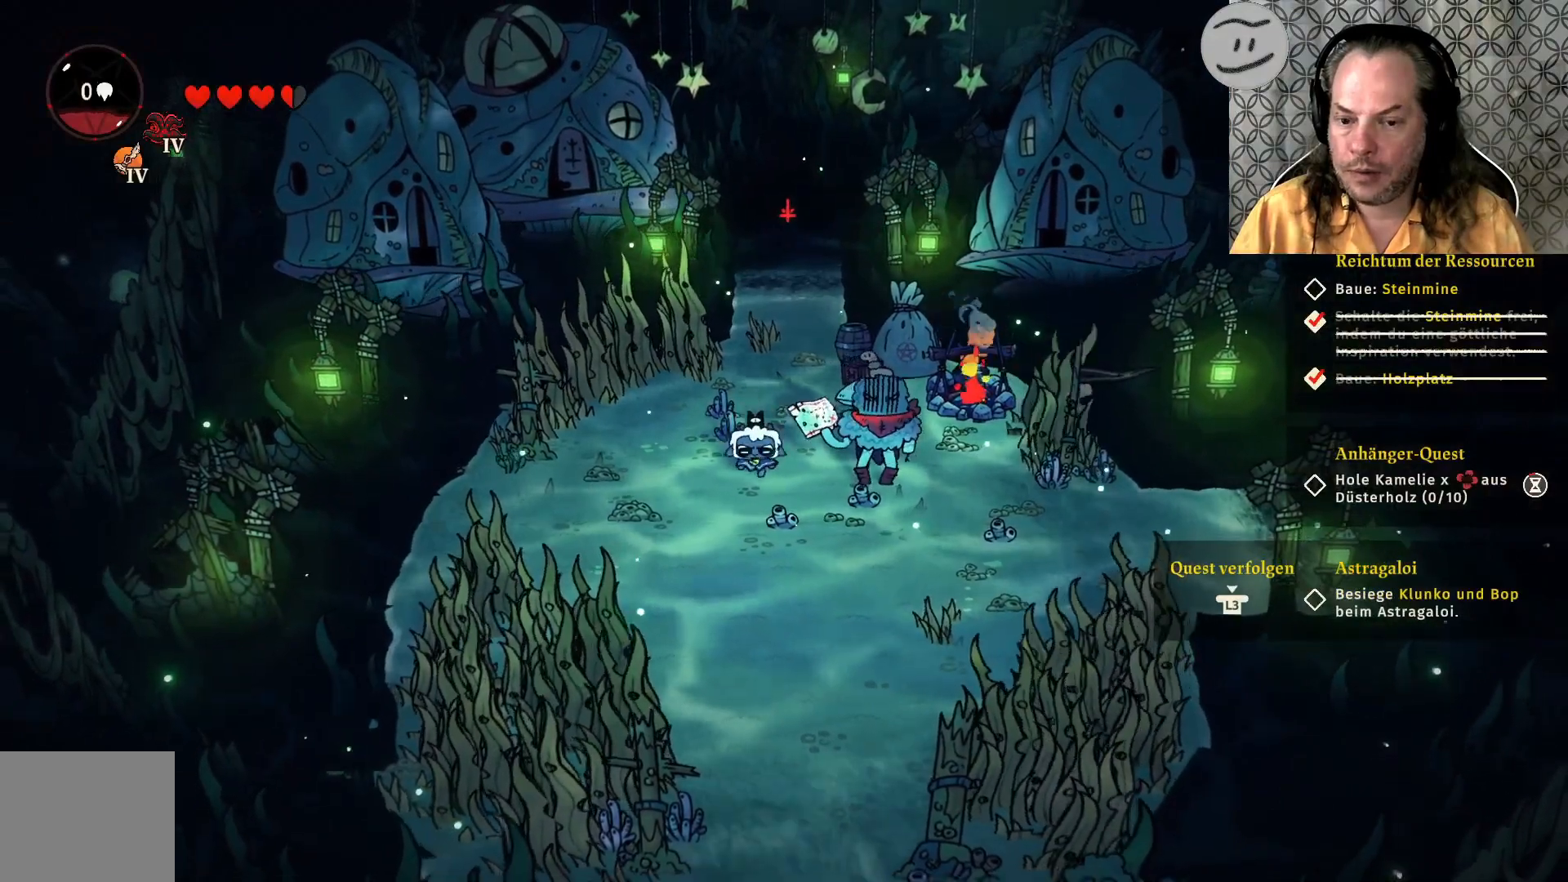
{"buttons": [], "left_stick": "down-right", "right_stick": "center", "events": [[167, "left_stick", "down-right"]]}
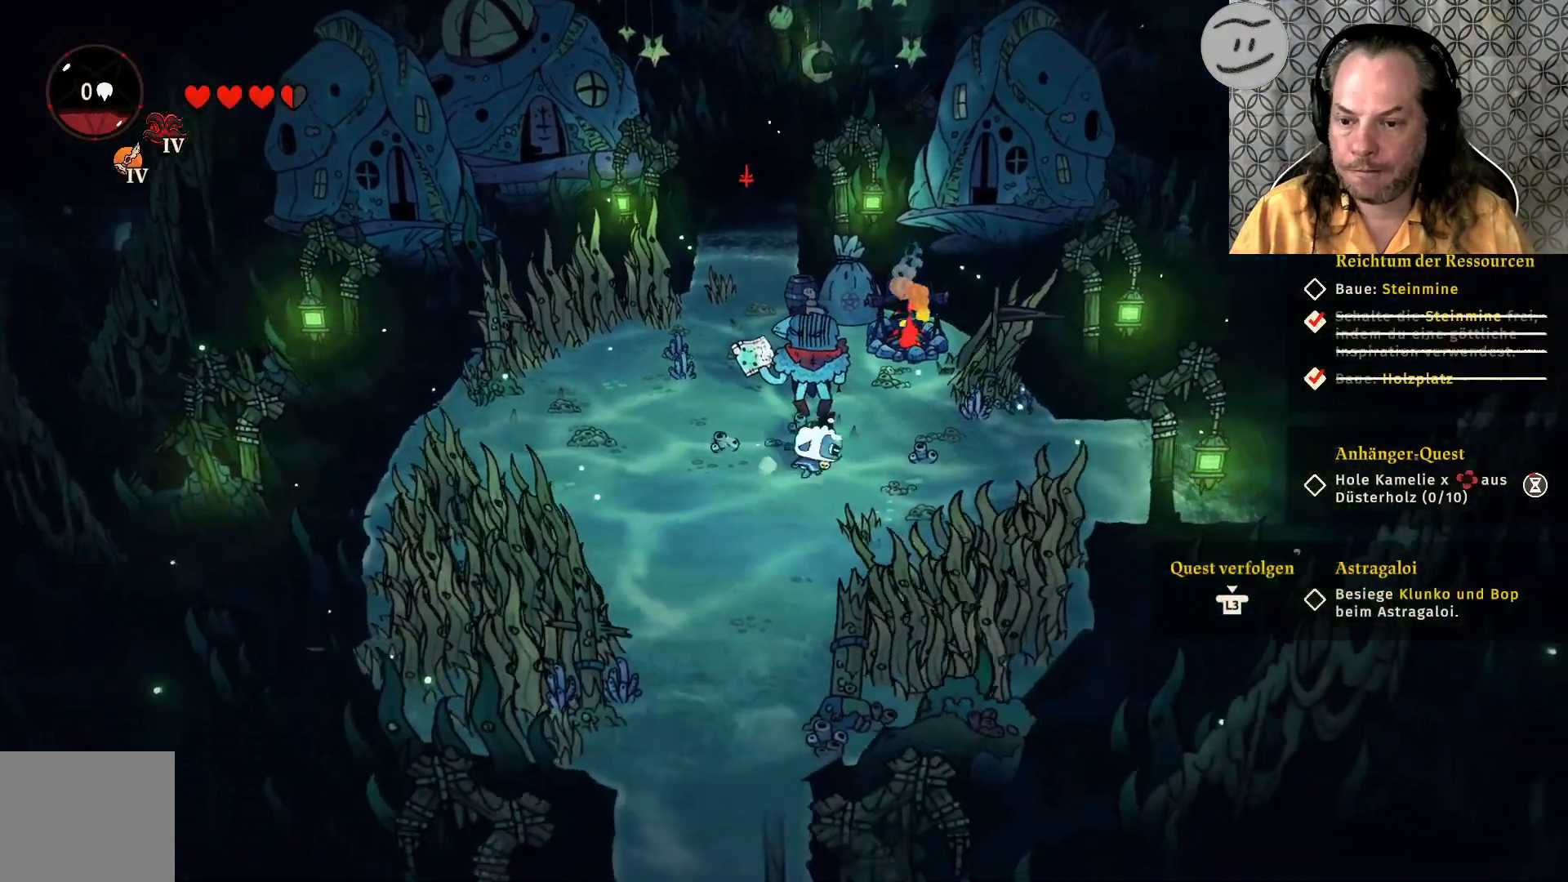
{"buttons": [], "left_stick": "down", "right_stick": "center", "events": [[333, "left_stick", "down"]]}
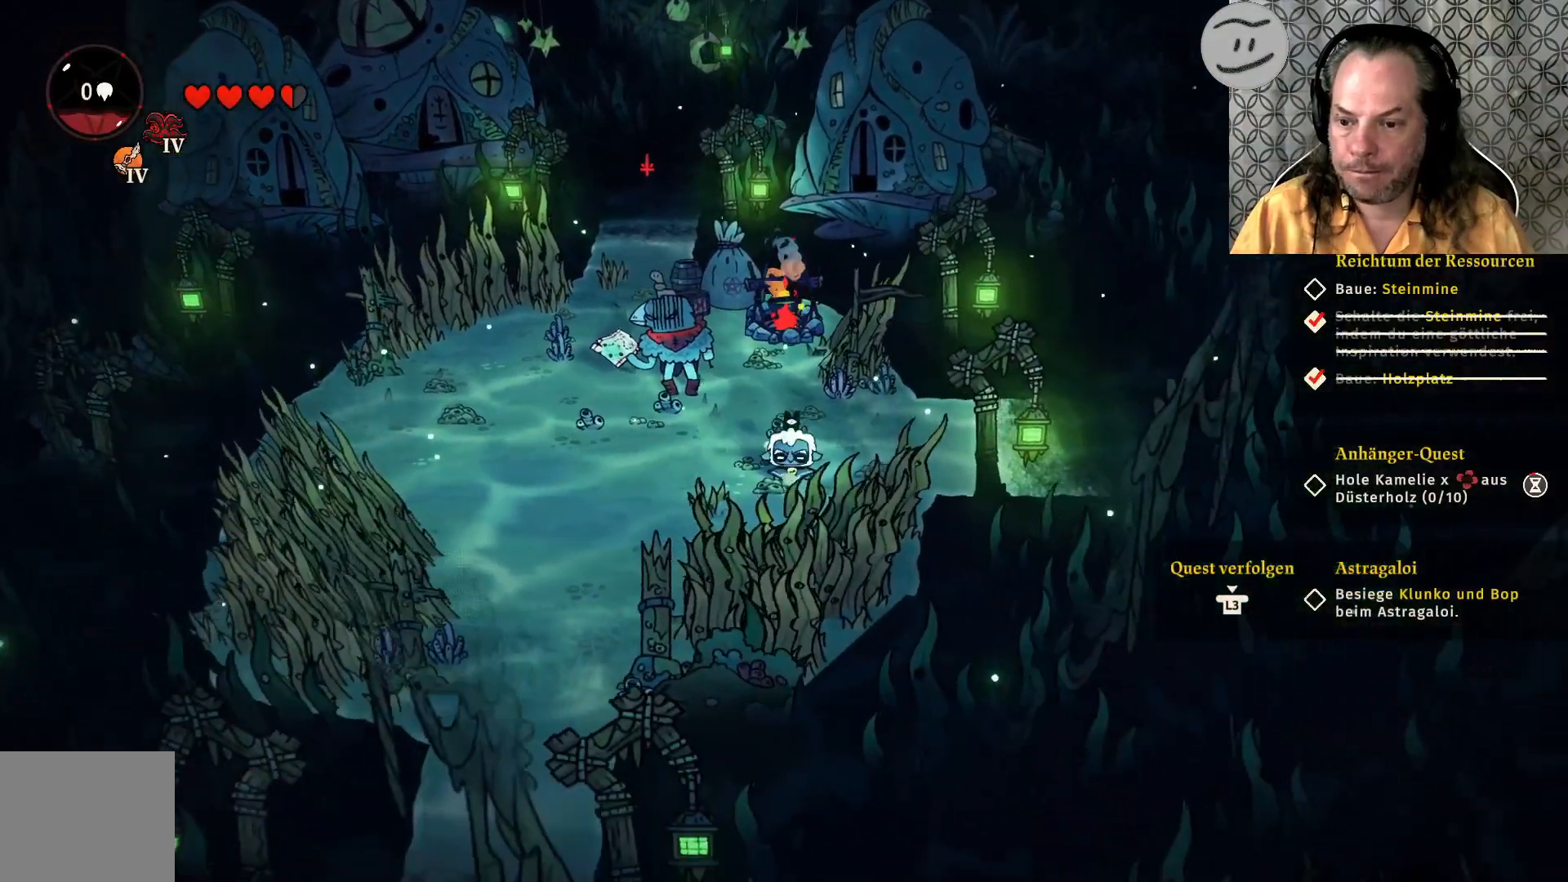
{"buttons": [], "left_stick": "center", "right_stick": "center", "events": [[200, "SQUARE", "down"], [300, "SQUARE", "up"], [333, "left_stick", "center"]]}
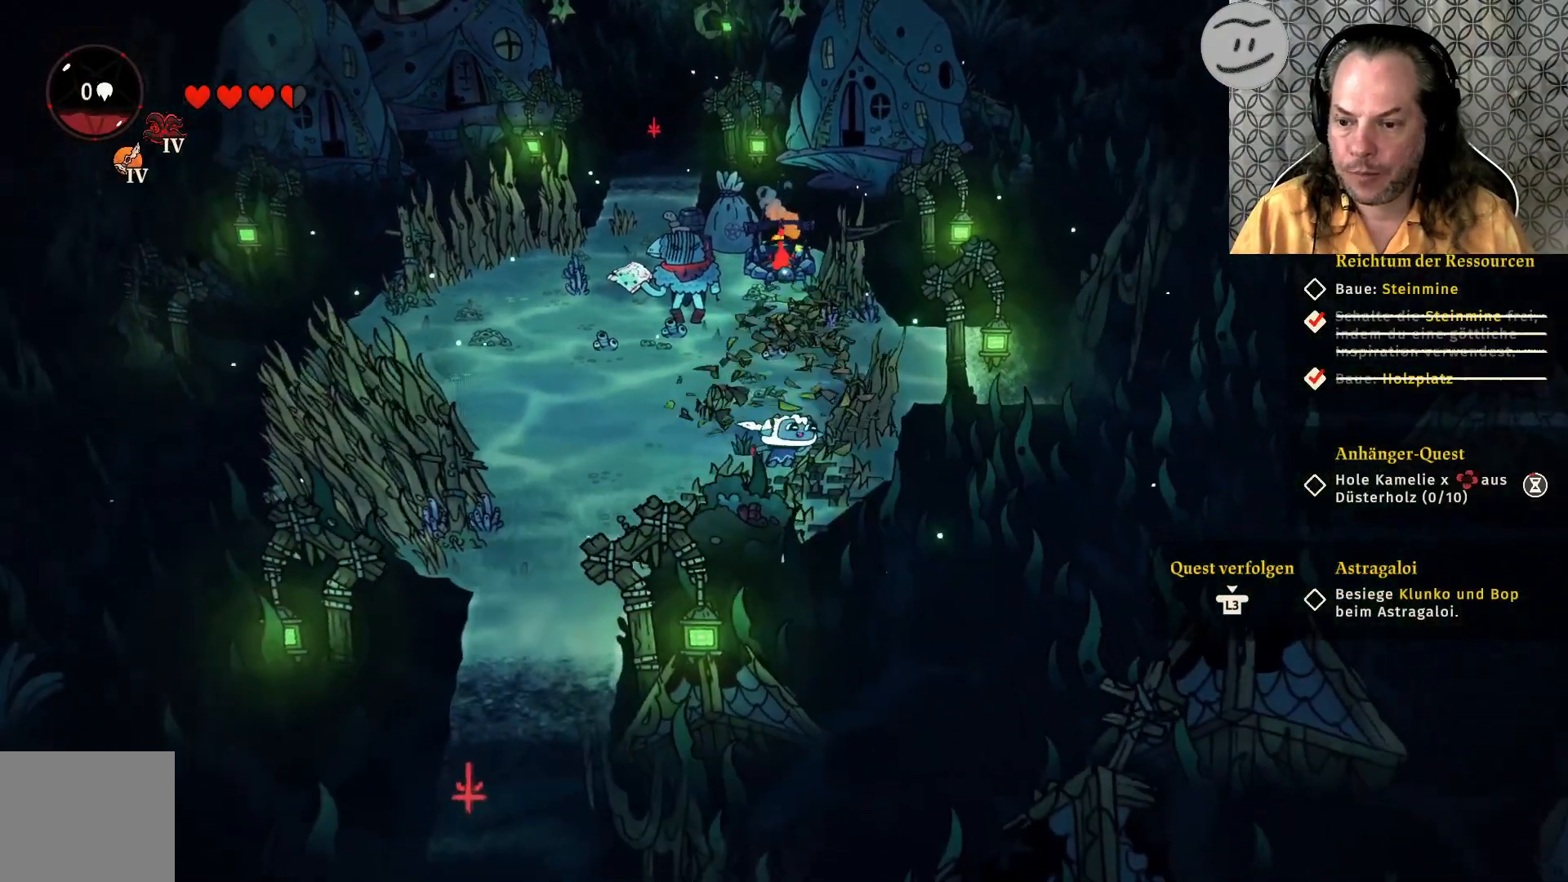
{"buttons": [], "left_stick": "left", "right_stick": "center", "events": [[333, "left_stick", "left"]]}
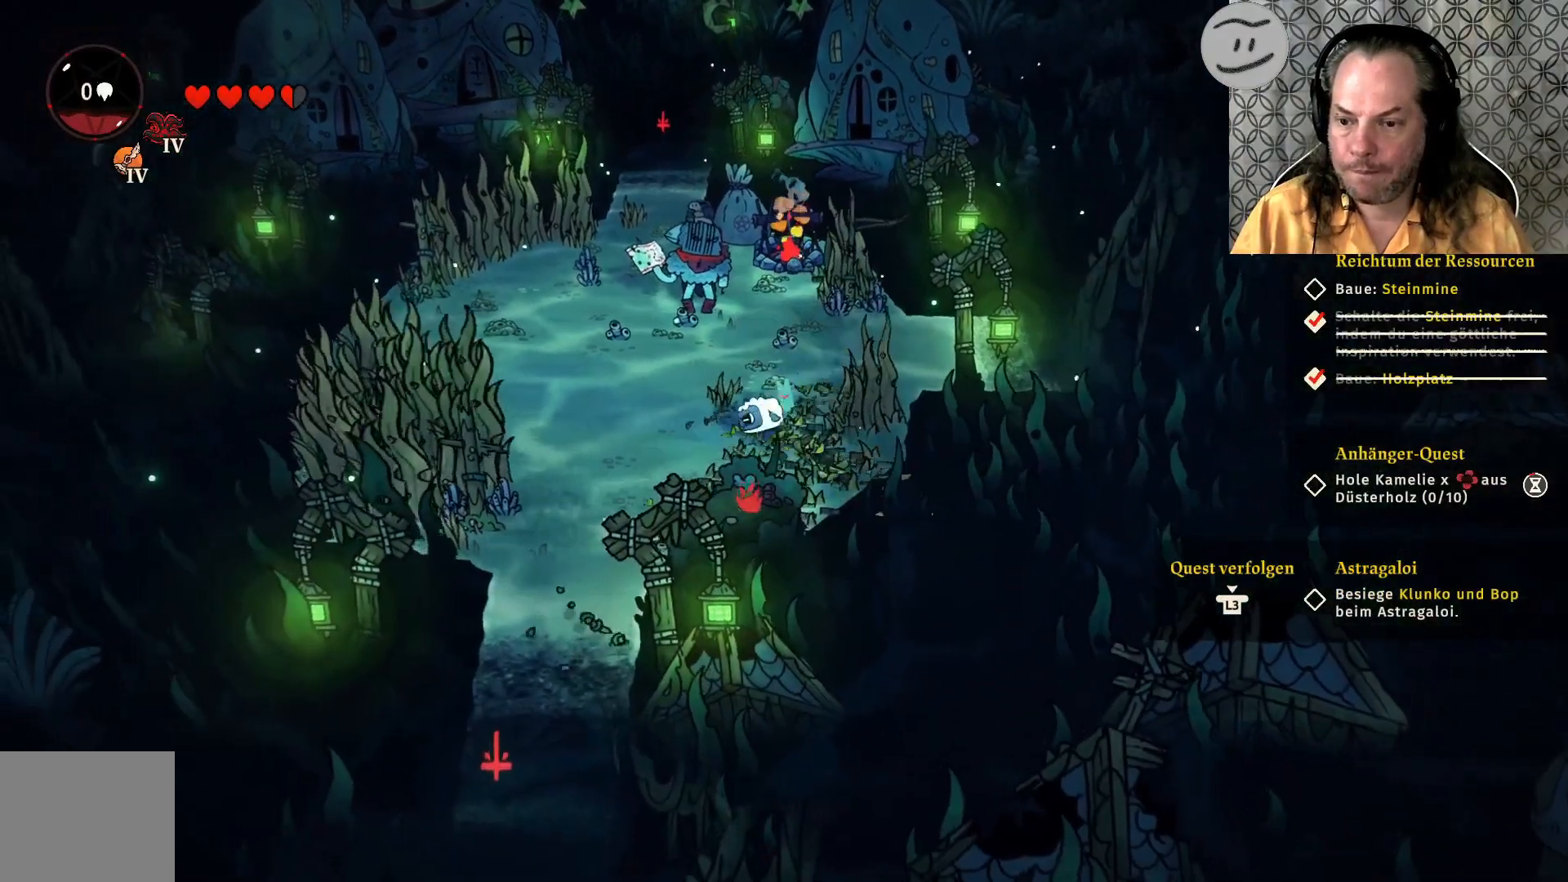
{"buttons": [], "left_stick": "left", "right_stick": "center", "events": []}
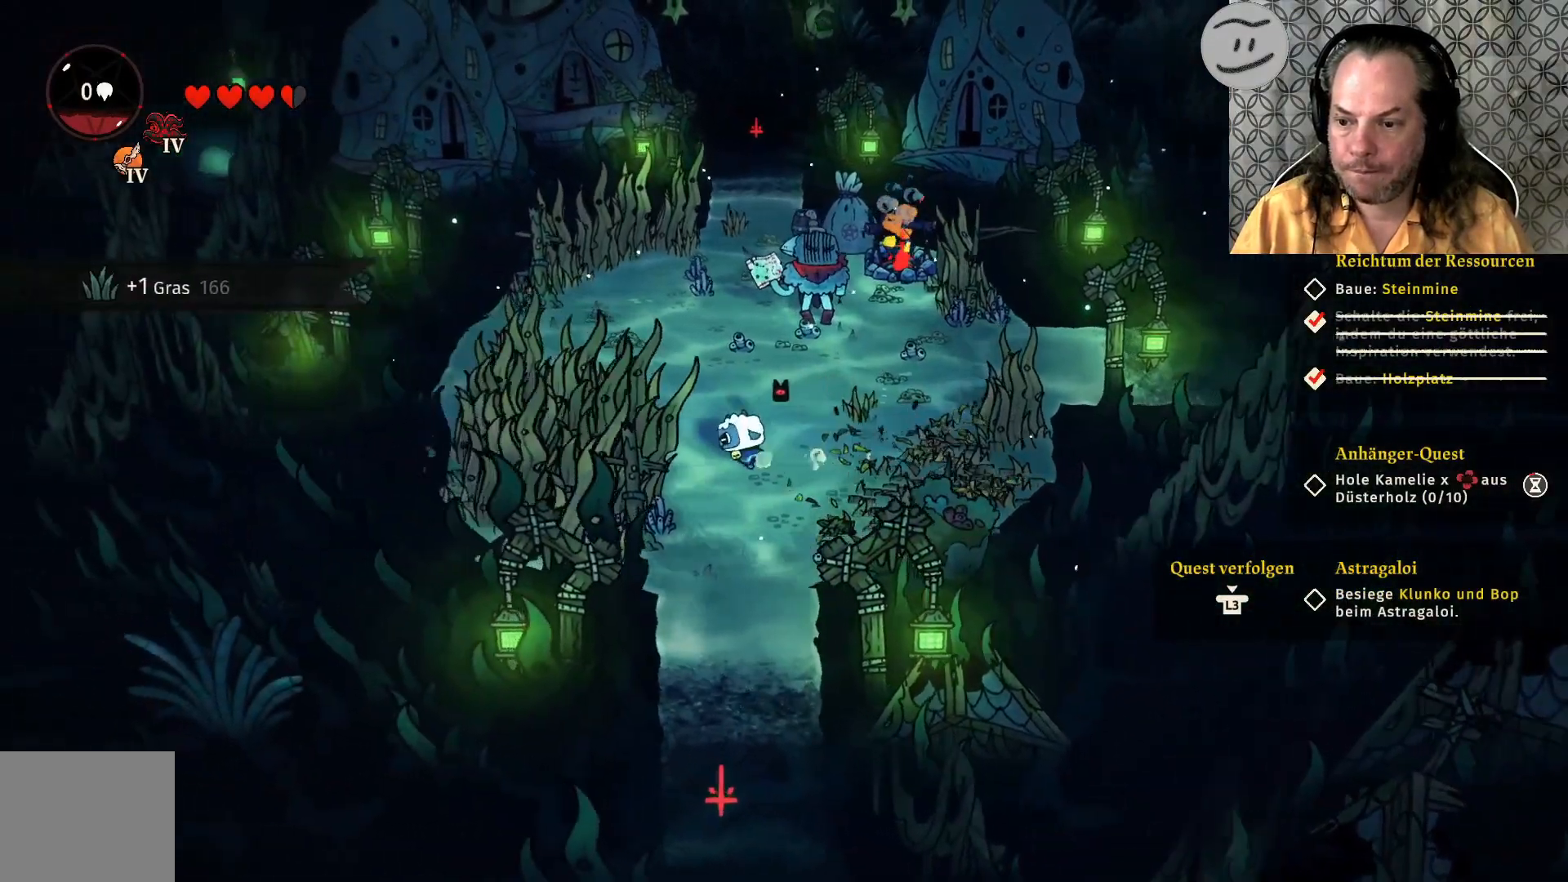
{"buttons": [], "left_stick": "center", "right_stick": "center", "events": [[133, "SQUARE", "down"], [267, "SQUARE", "up"], [467, "left_stick", "center"]]}
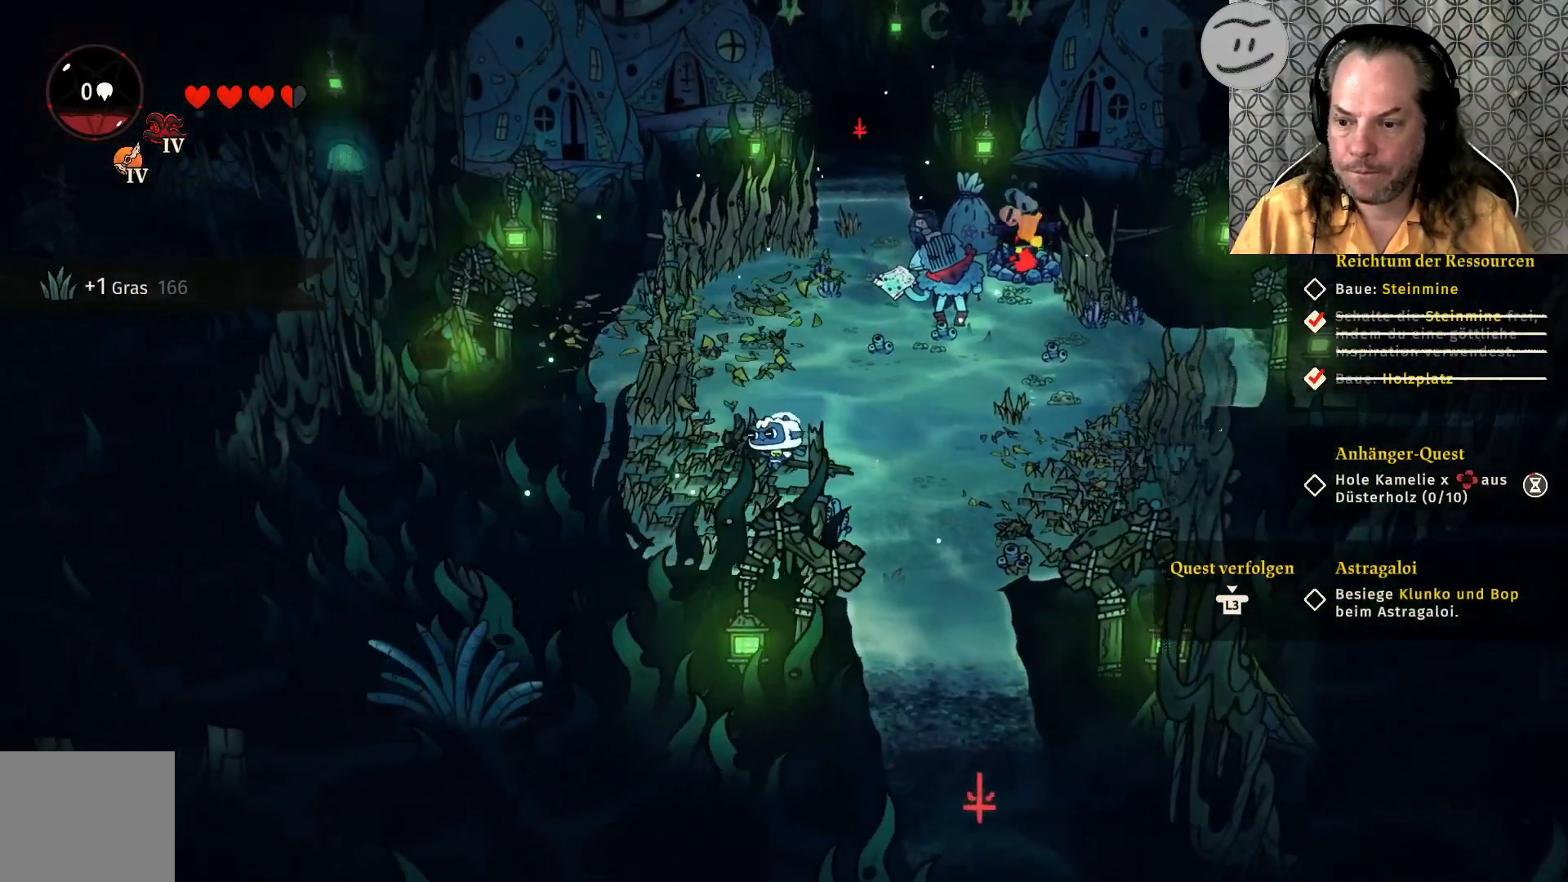
{"buttons": ["CROSS"], "left_stick": "up", "right_stick": "center", "events": [[300, "left_stick", "up"], [433, "CROSS", "down"]]}
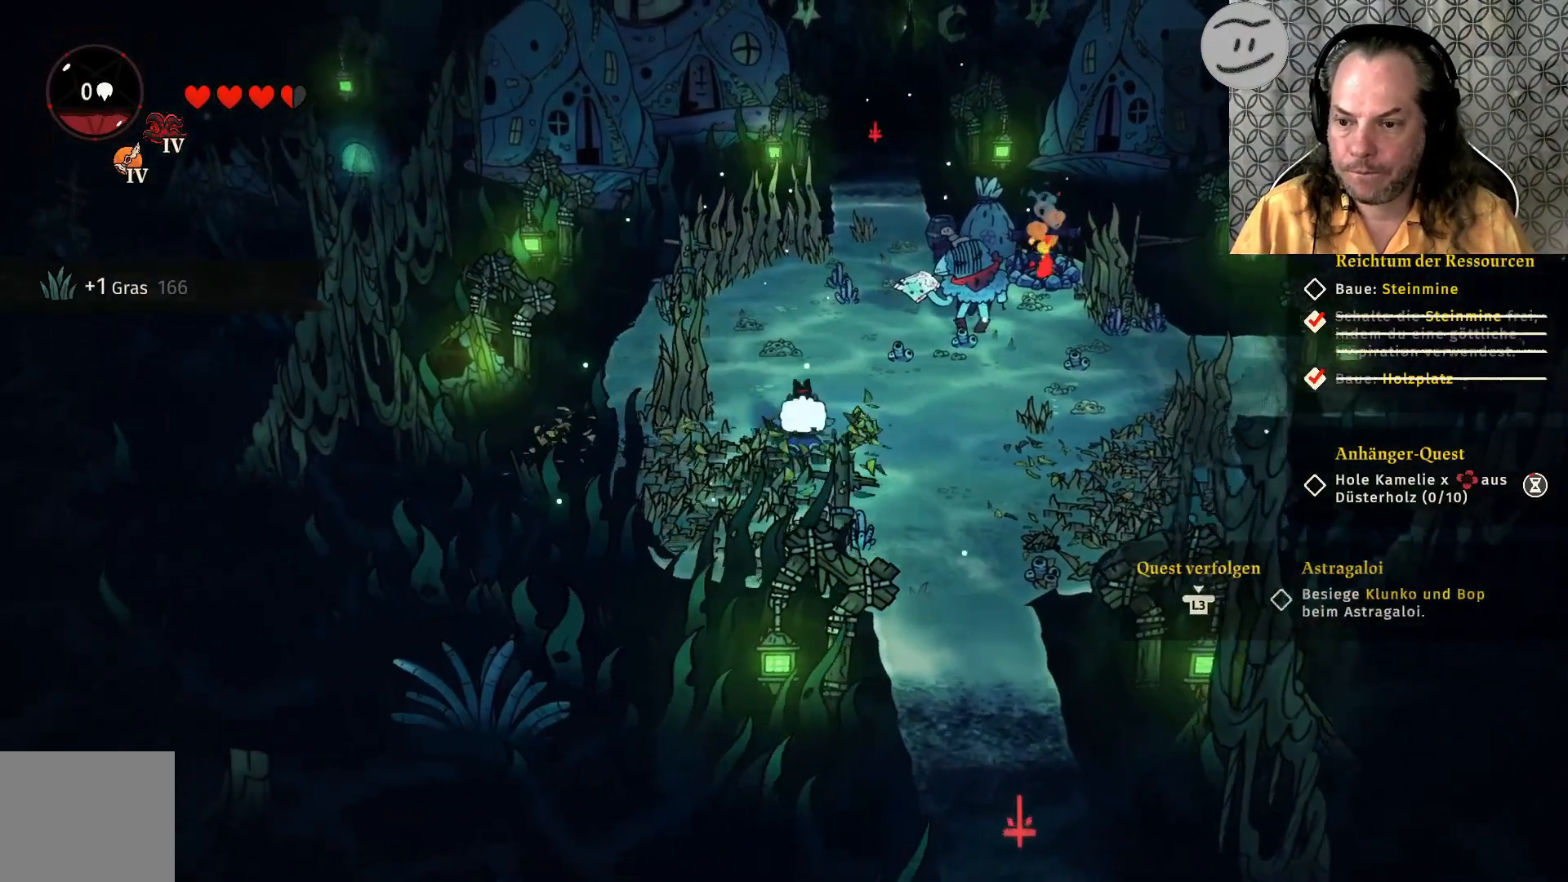
{"buttons": [], "left_stick": "center", "right_stick": "center", "events": [[200, "CROSS", "up"], [367, "SQUARE", "down"], [467, "SQUARE", "up"], [467, "left_stick", "center"]]}
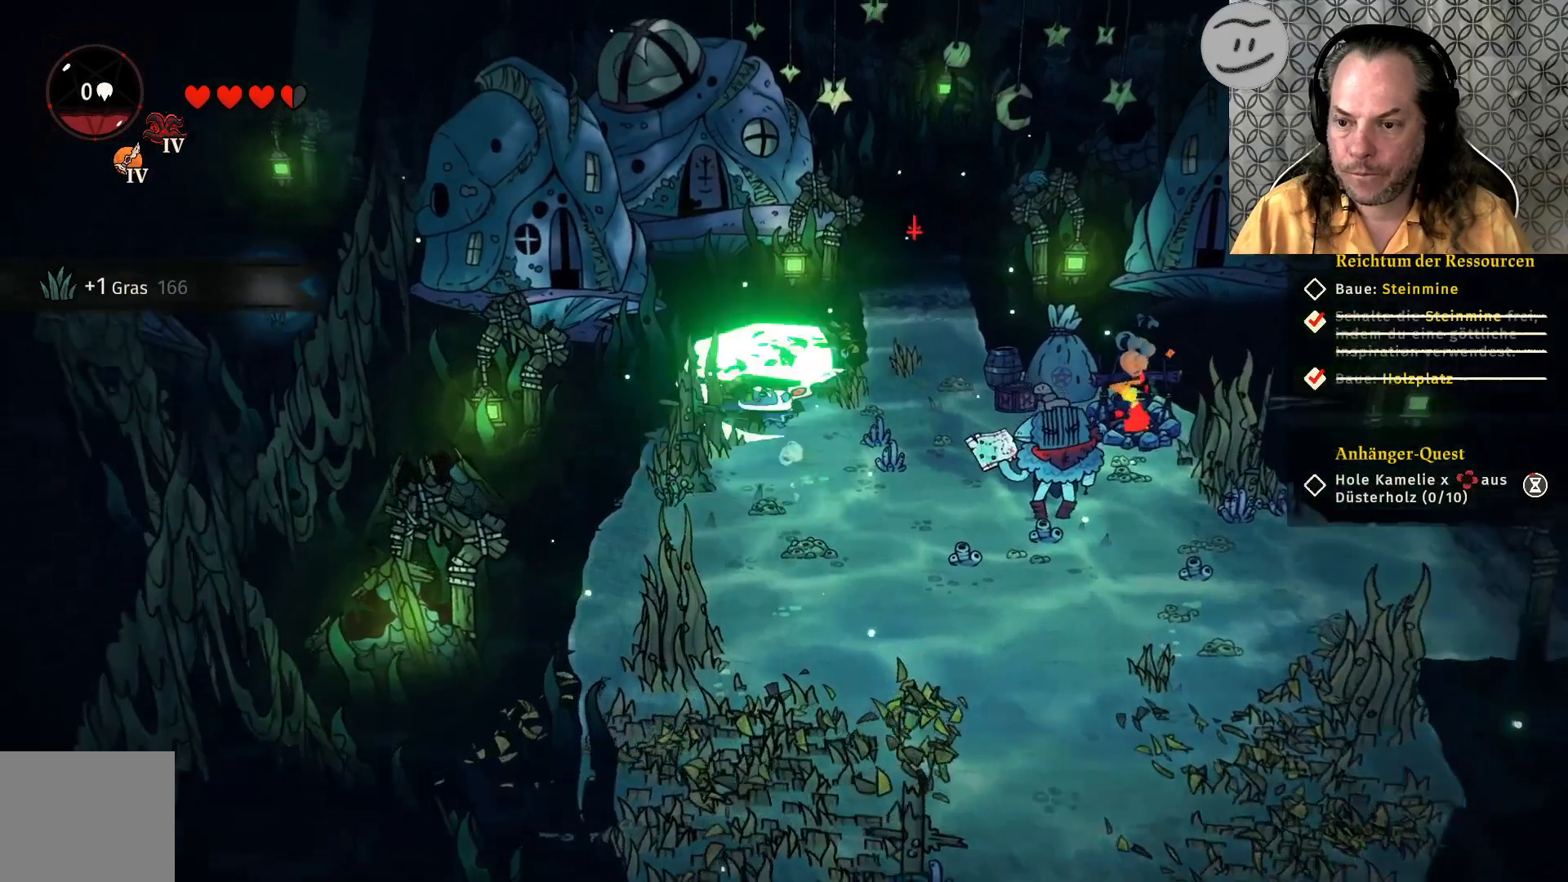
{"buttons": [], "left_stick": "center", "right_stick": "center", "events": []}
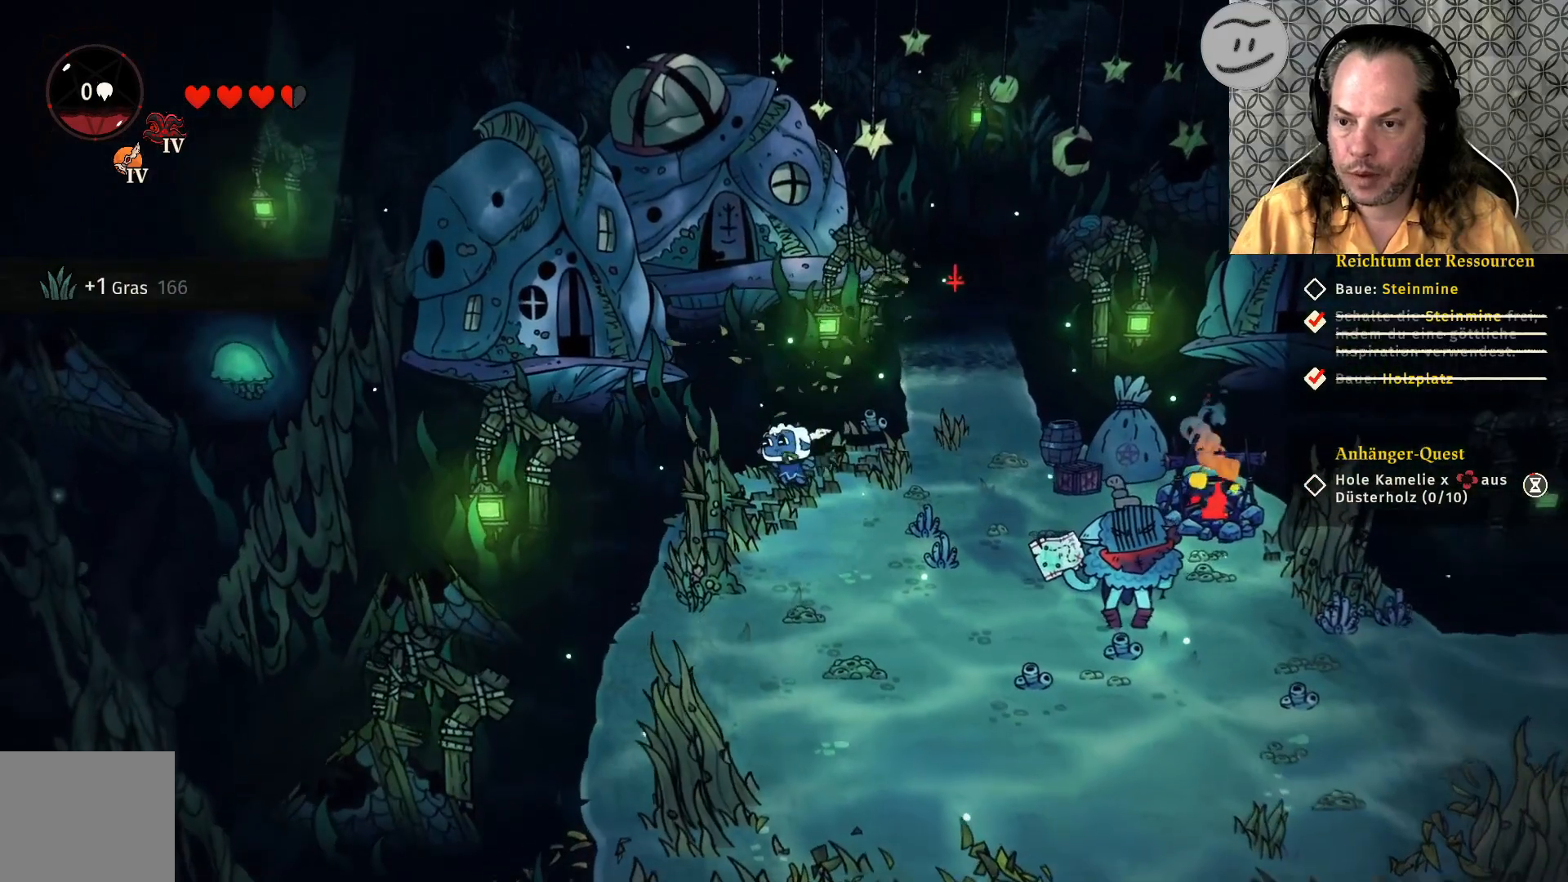
{"buttons": [], "left_stick": "right", "right_stick": "center", "events": [[167, "left_stick", "right"]]}
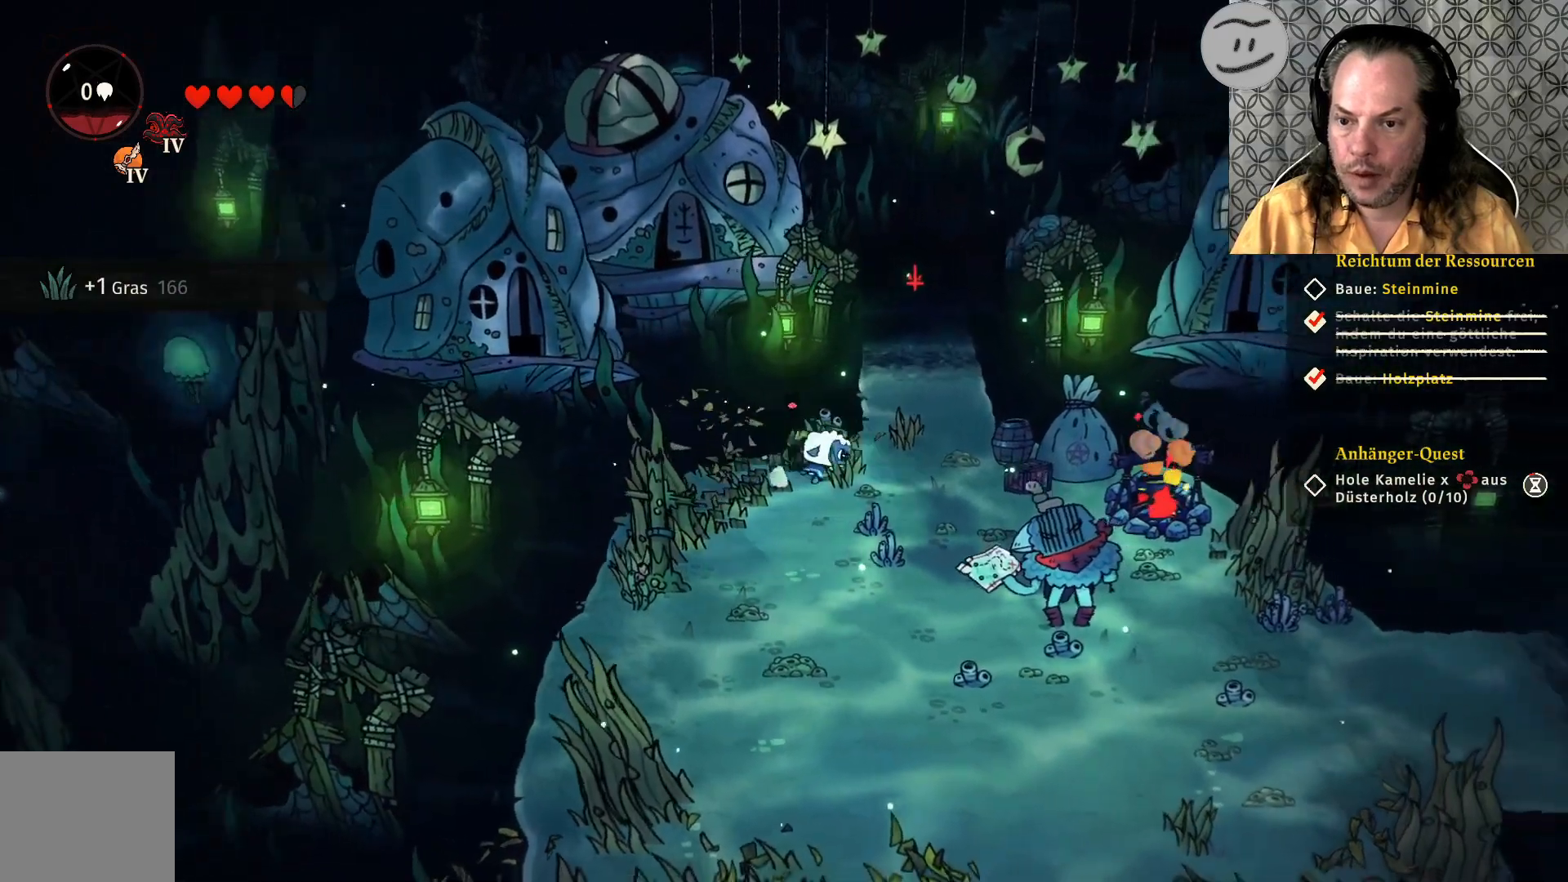
{"buttons": ["CROSS"], "left_stick": "up-right", "right_stick": "center", "events": [[167, "left_stick", "up-right"], [333, "CROSS", "down"]]}
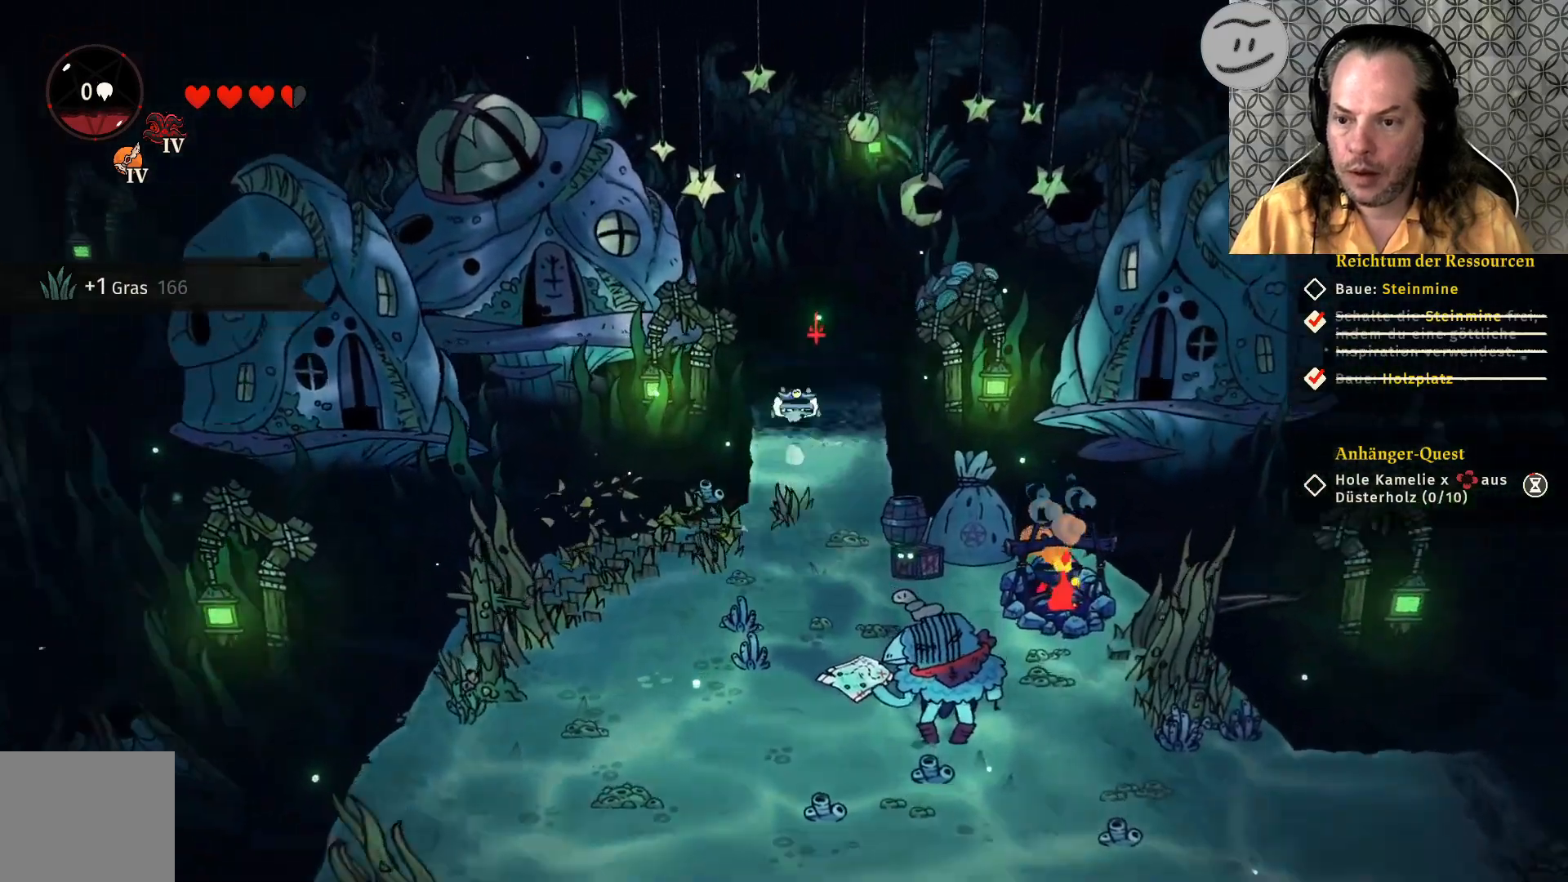
{"buttons": [], "left_stick": "up", "right_stick": "center", "events": [[33, "CROSS", "up"], [133, "left_stick", "up"]]}
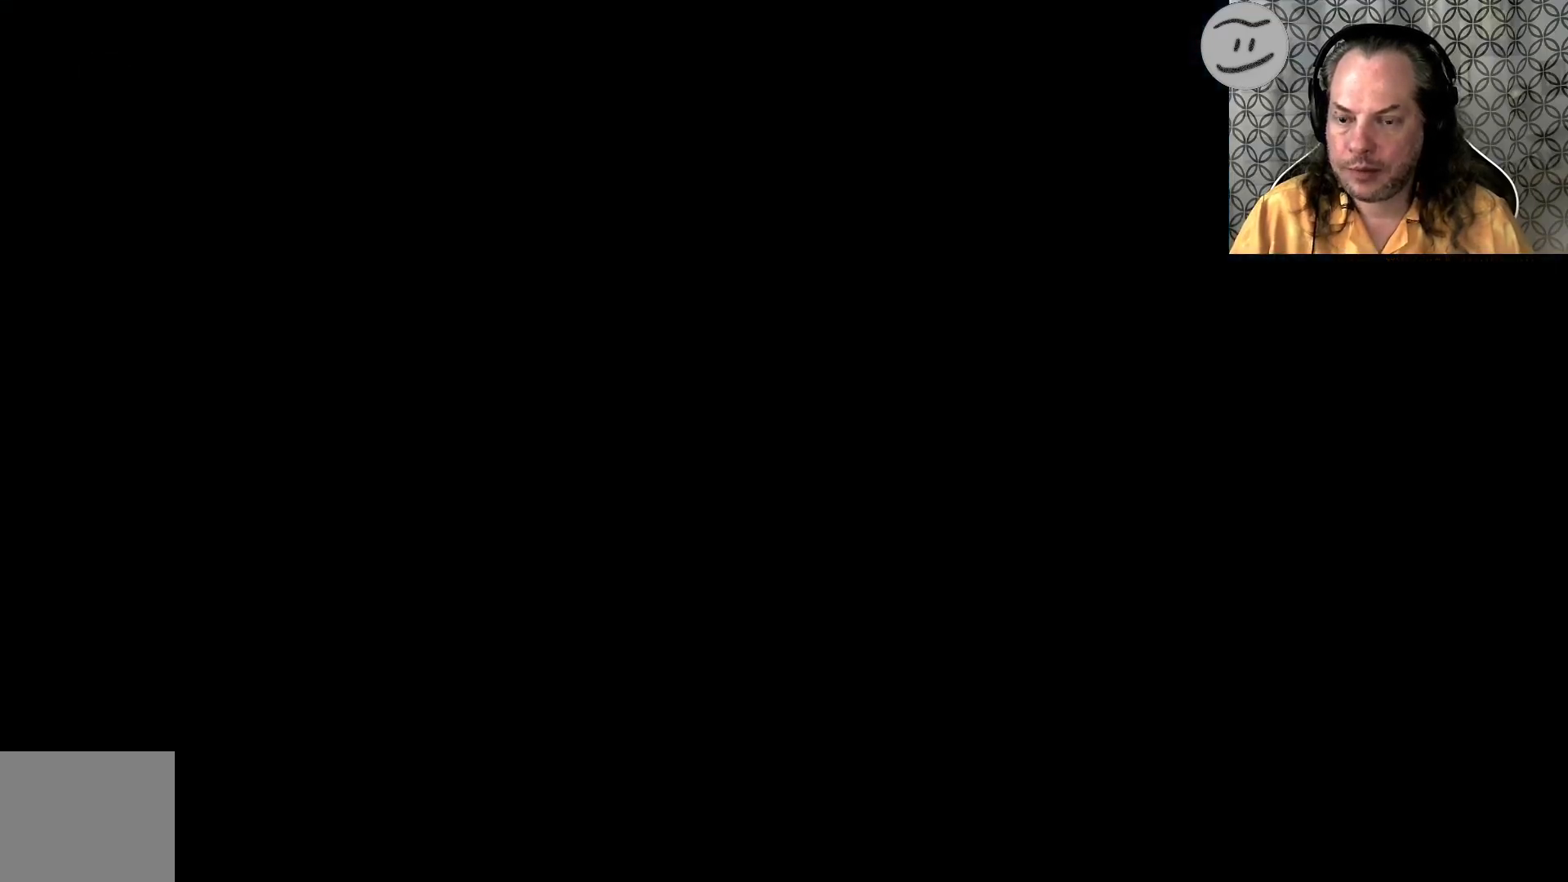
{"buttons": [], "left_stick": "center", "right_stick": "center", "events": [[433, "left_stick", "center"]]}
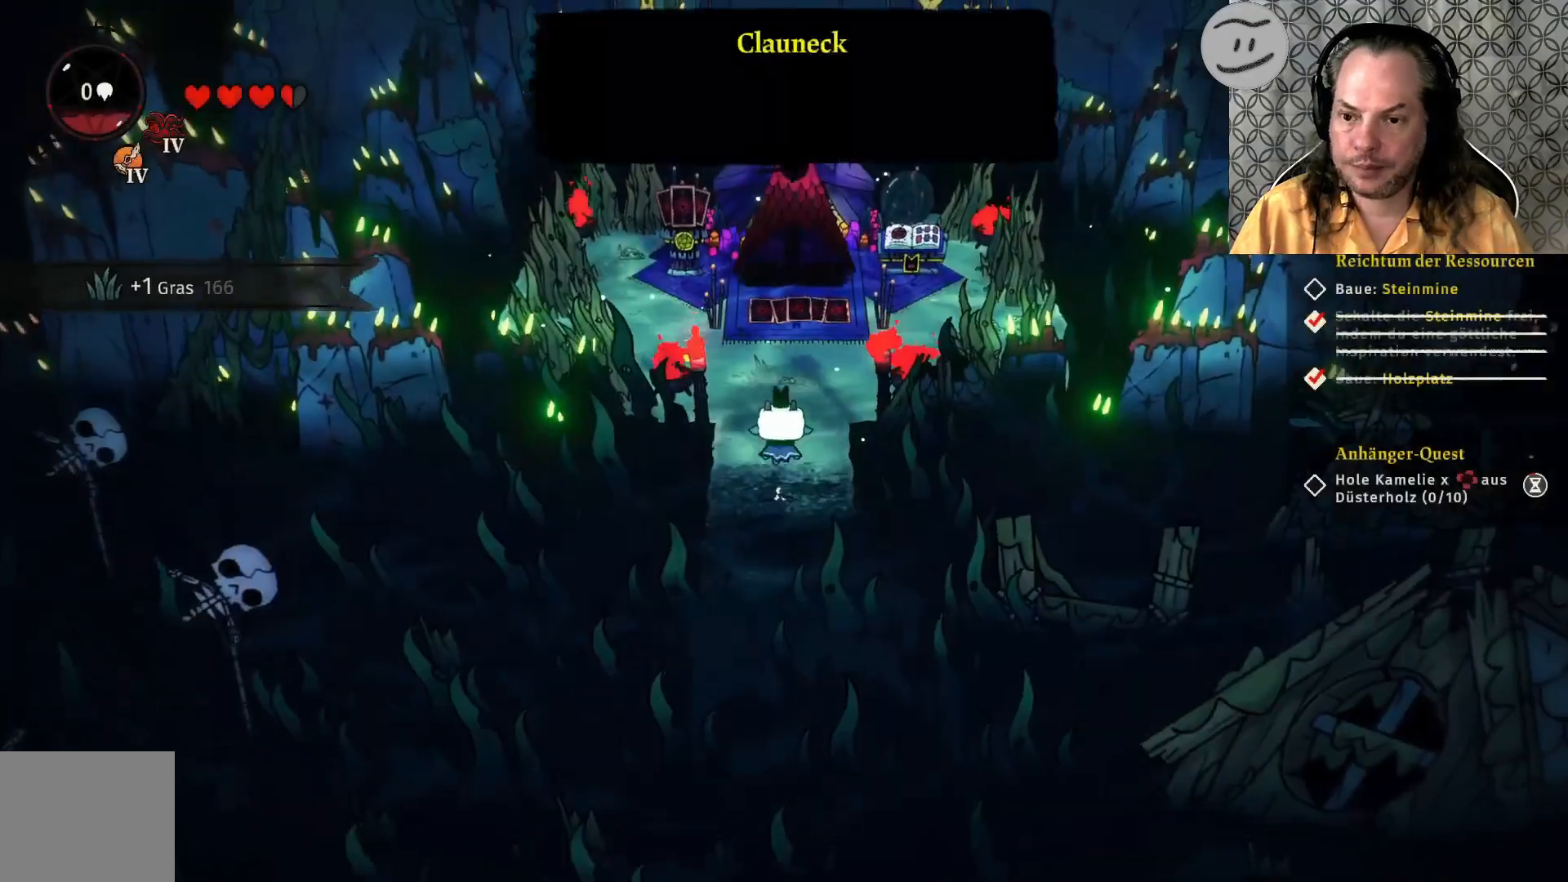
{"buttons": [], "left_stick": "up", "right_stick": "center", "events": [[467, "left_stick", "up"]]}
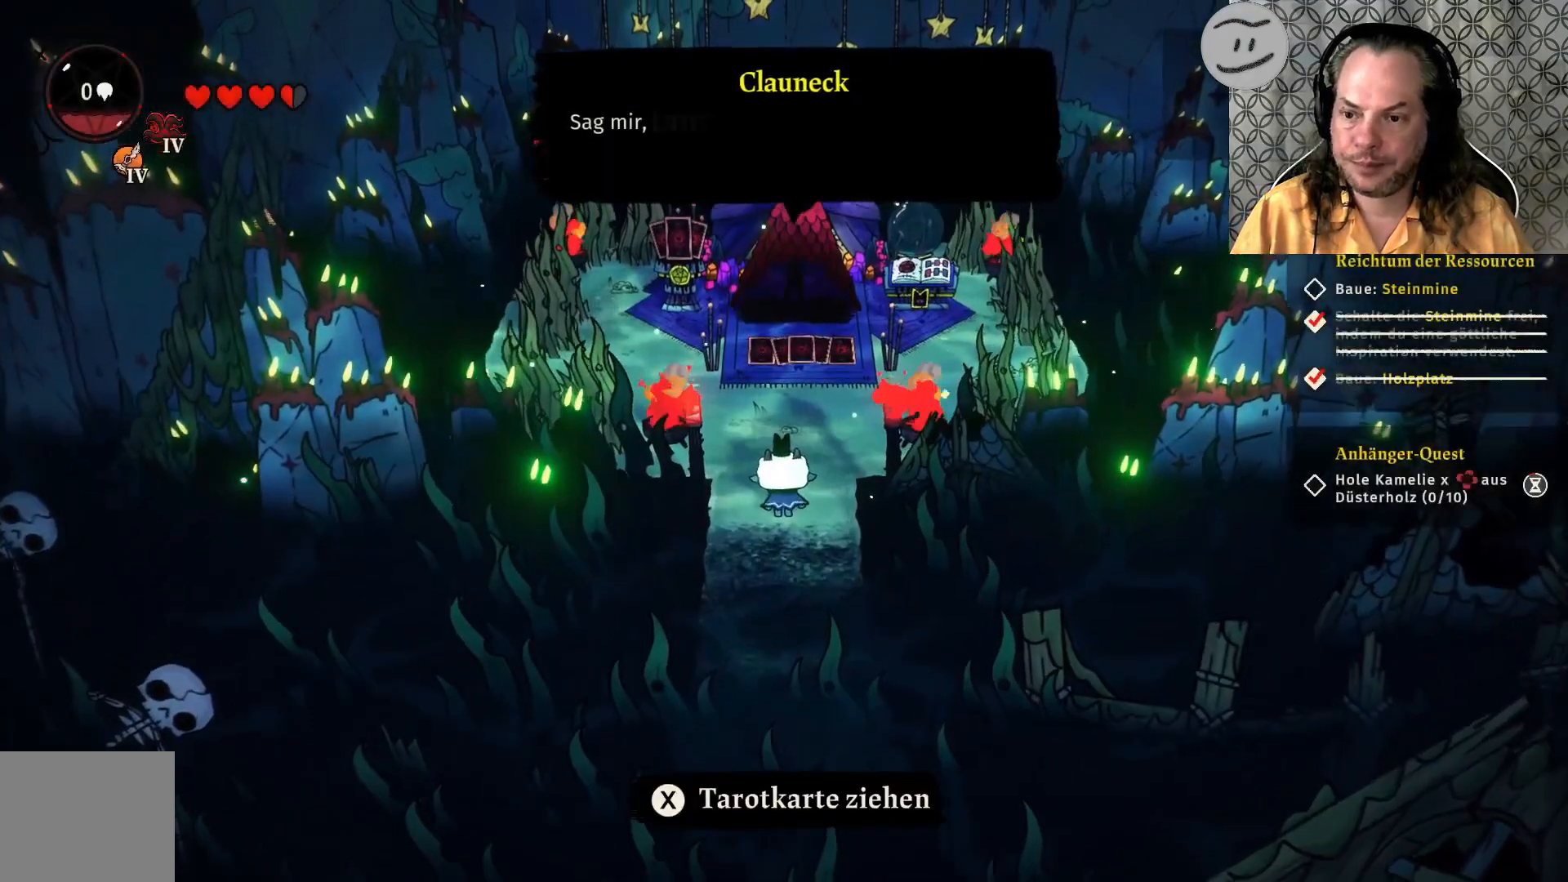
{"buttons": [], "left_stick": "up", "right_stick": "center", "events": []}
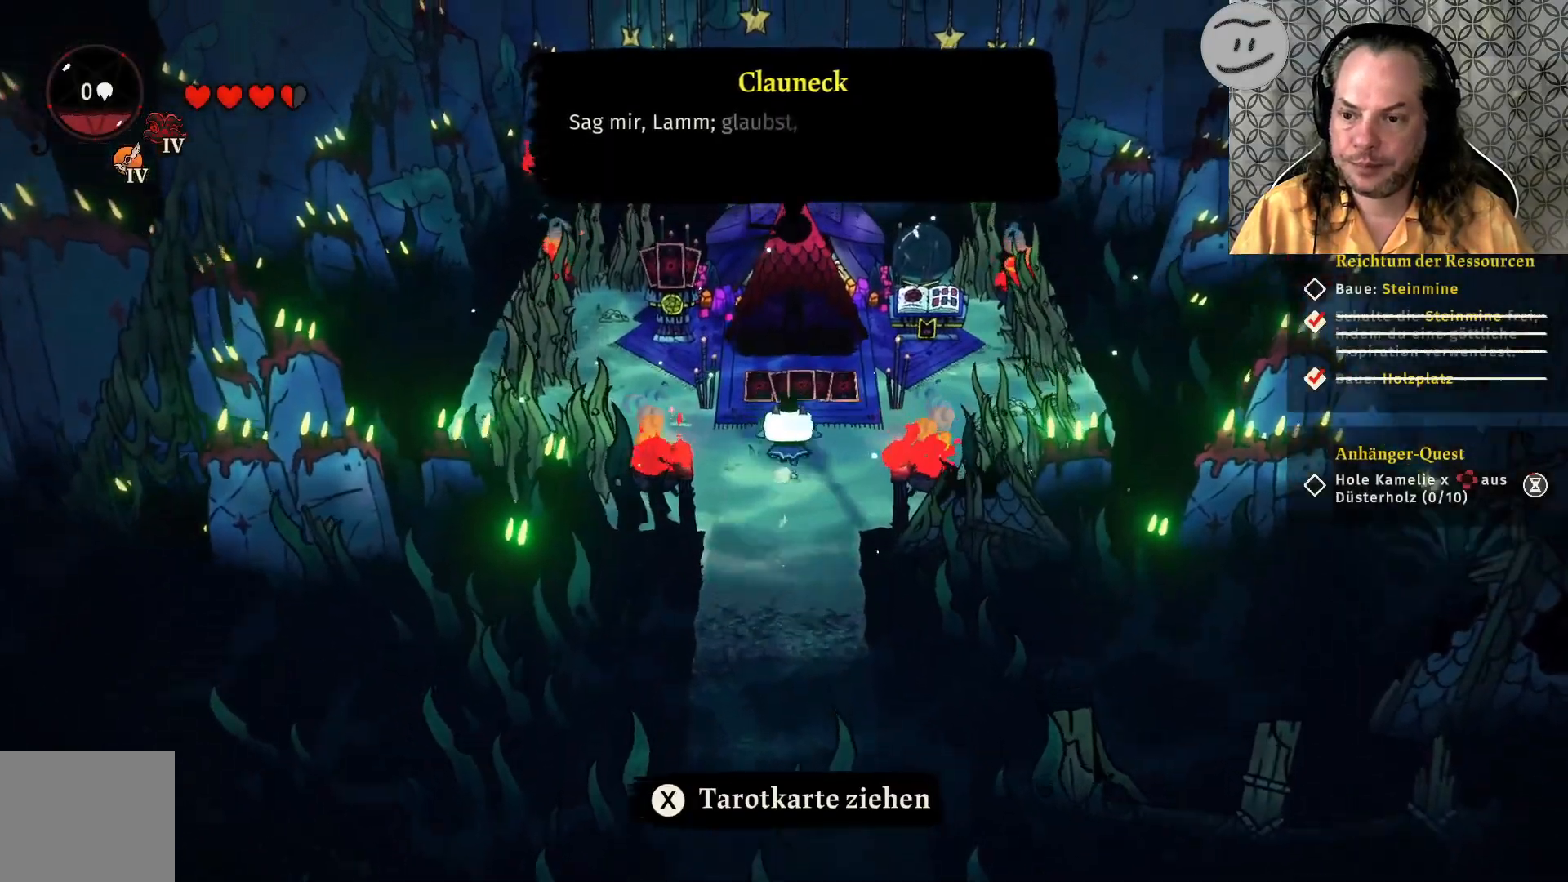
{"buttons": [], "left_stick": "up", "right_stick": "center", "events": [[100, "SQUARE", "down"], [233, "SQUARE", "up"]]}
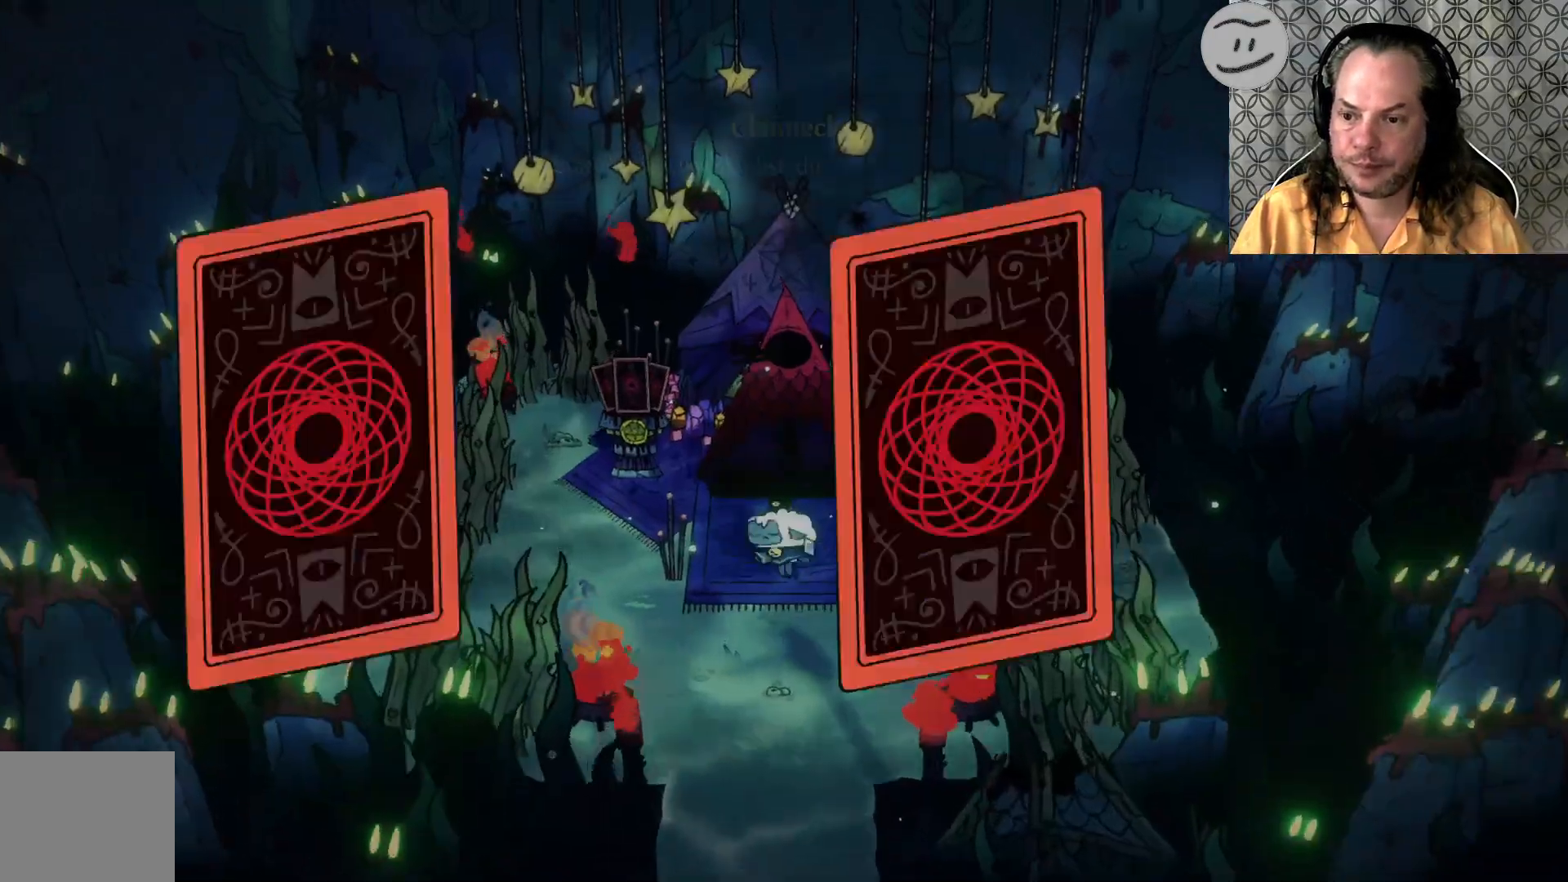
{"buttons": [], "left_stick": "center", "right_stick": "center", "events": [[267, "left_stick", "center"]]}
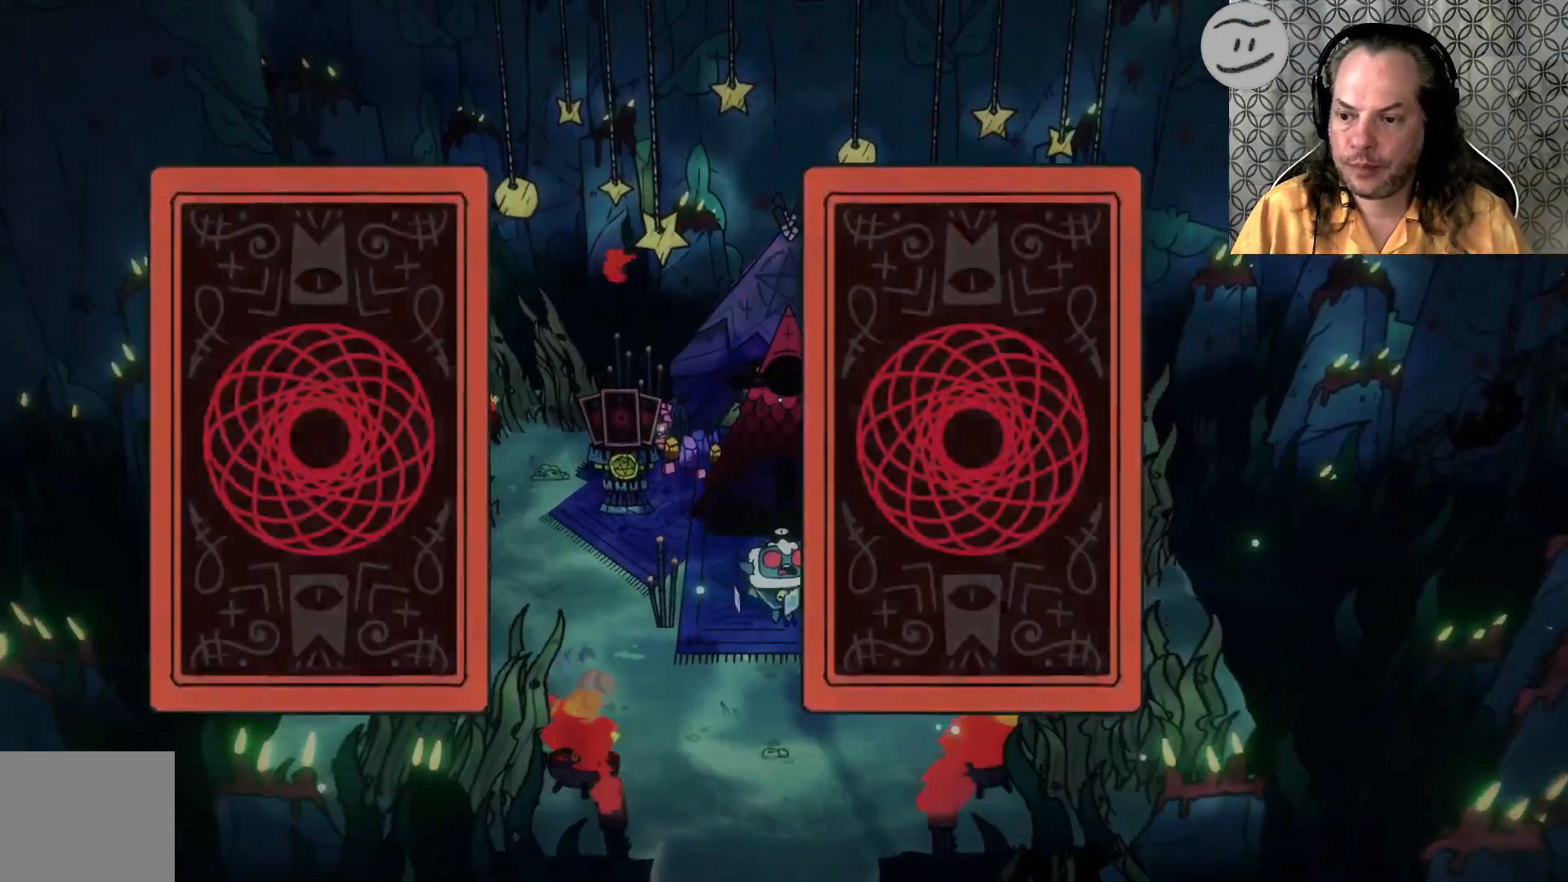
{"buttons": [], "left_stick": "center", "right_stick": "center", "events": []}
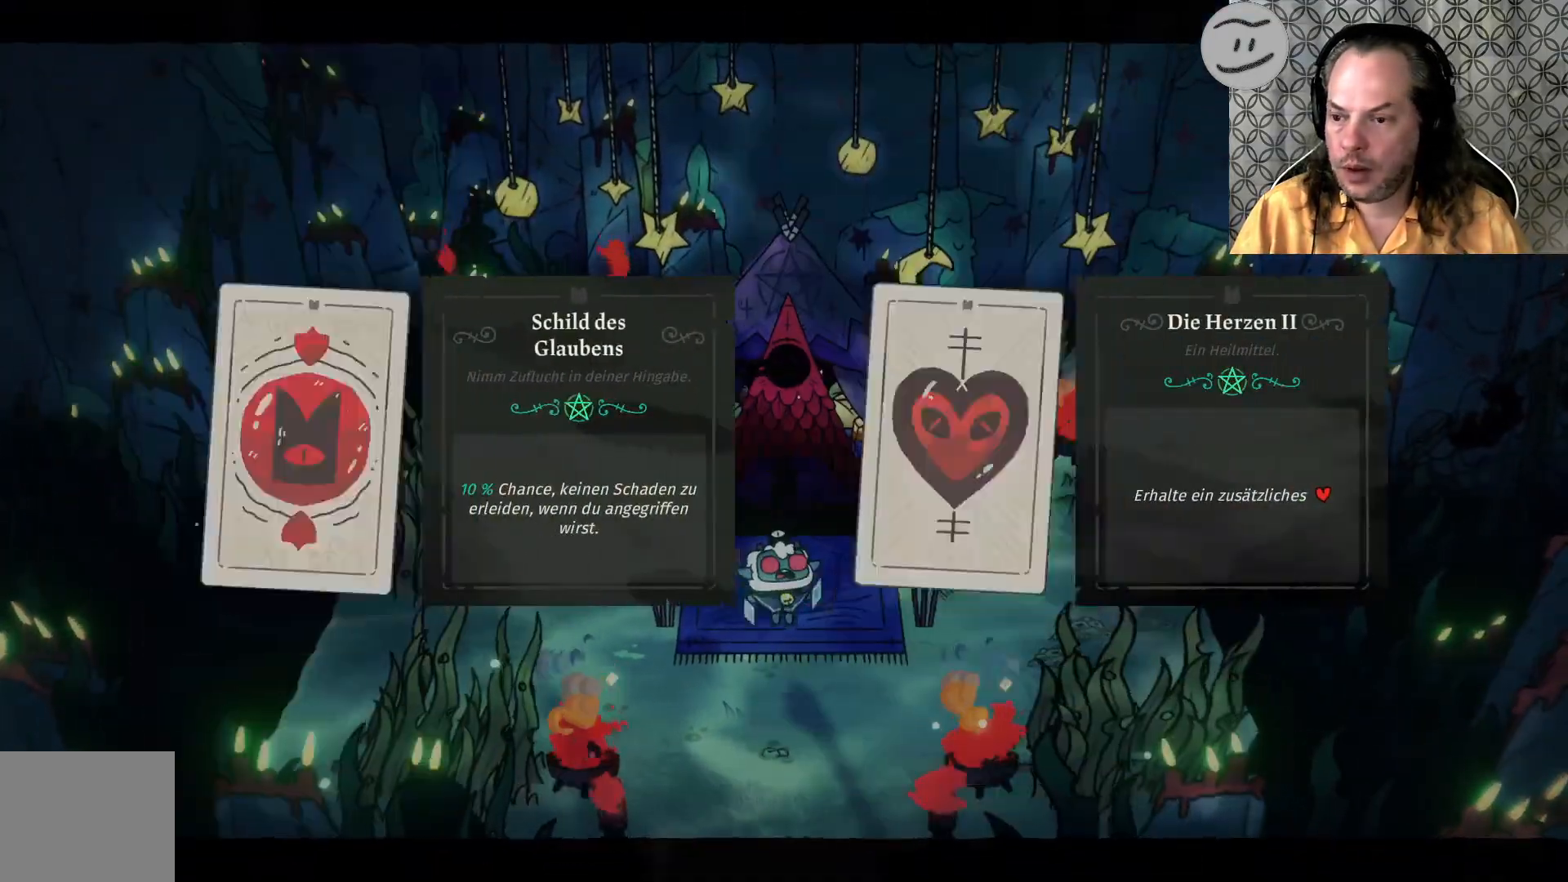
{"buttons": [], "left_stick": "center", "right_stick": "center", "events": []}
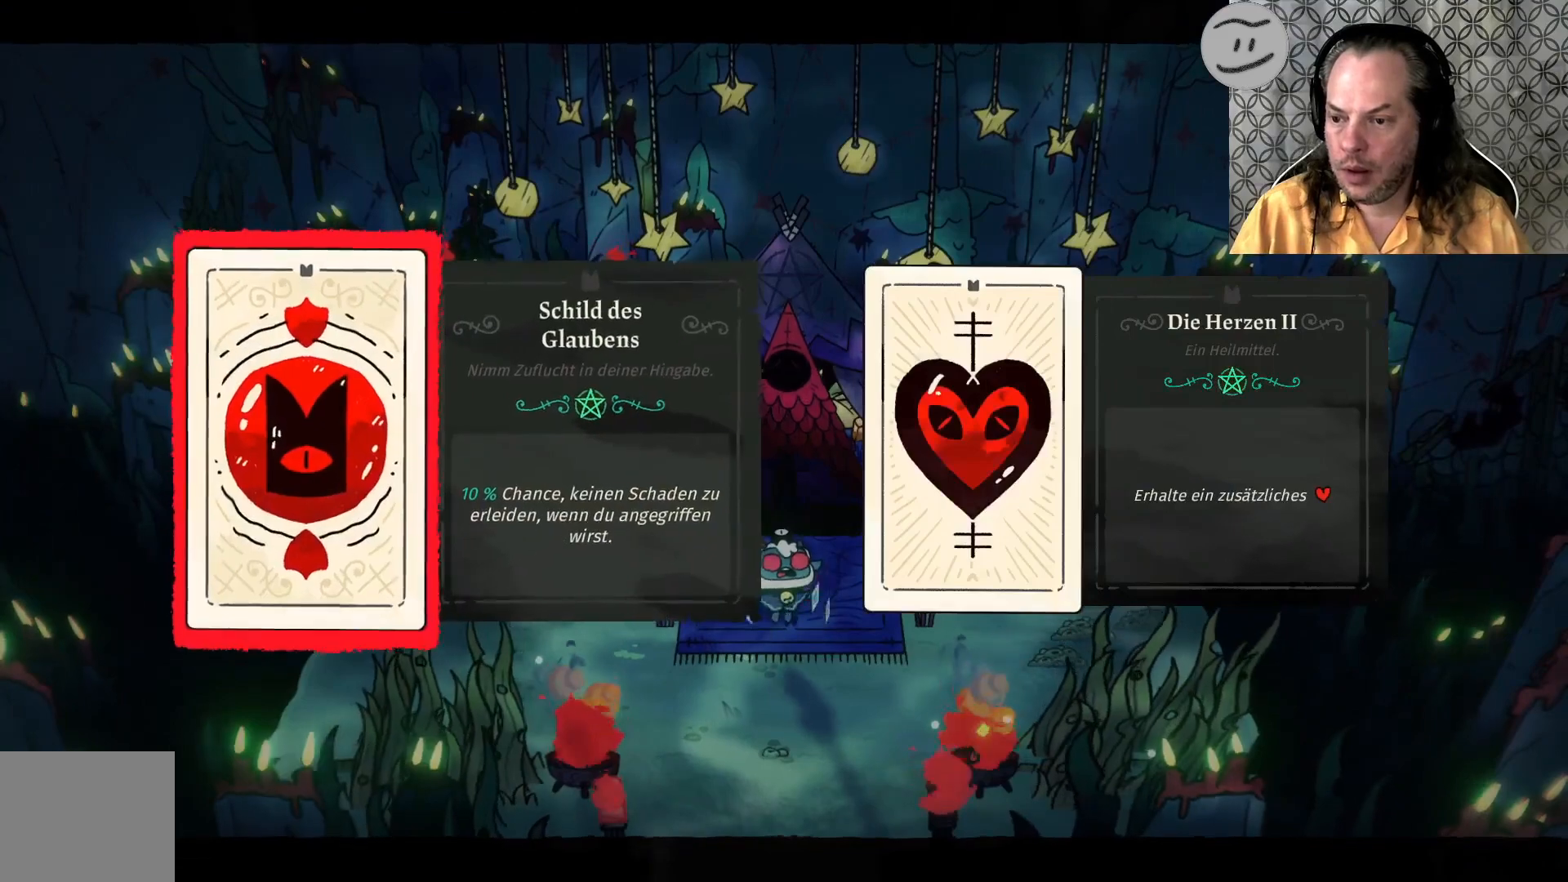
{"buttons": [], "left_stick": "center", "right_stick": "center", "events": []}
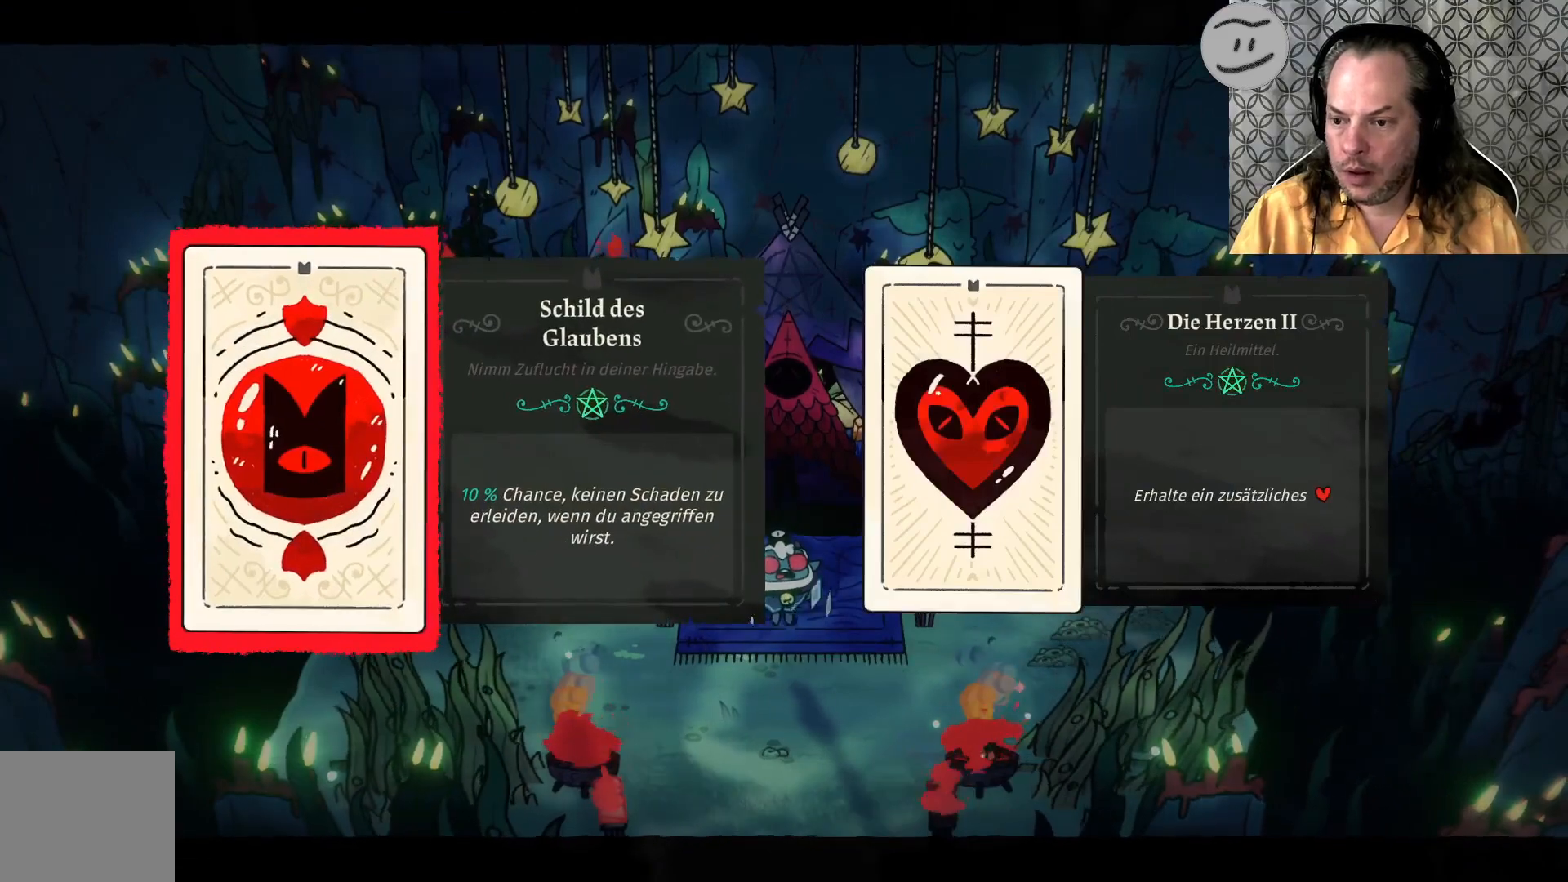
{"buttons": ["DPAD_RIGHT"], "left_stick": "center", "right_stick": "center", "events": [[433, "DPAD_RIGHT", "down"]]}
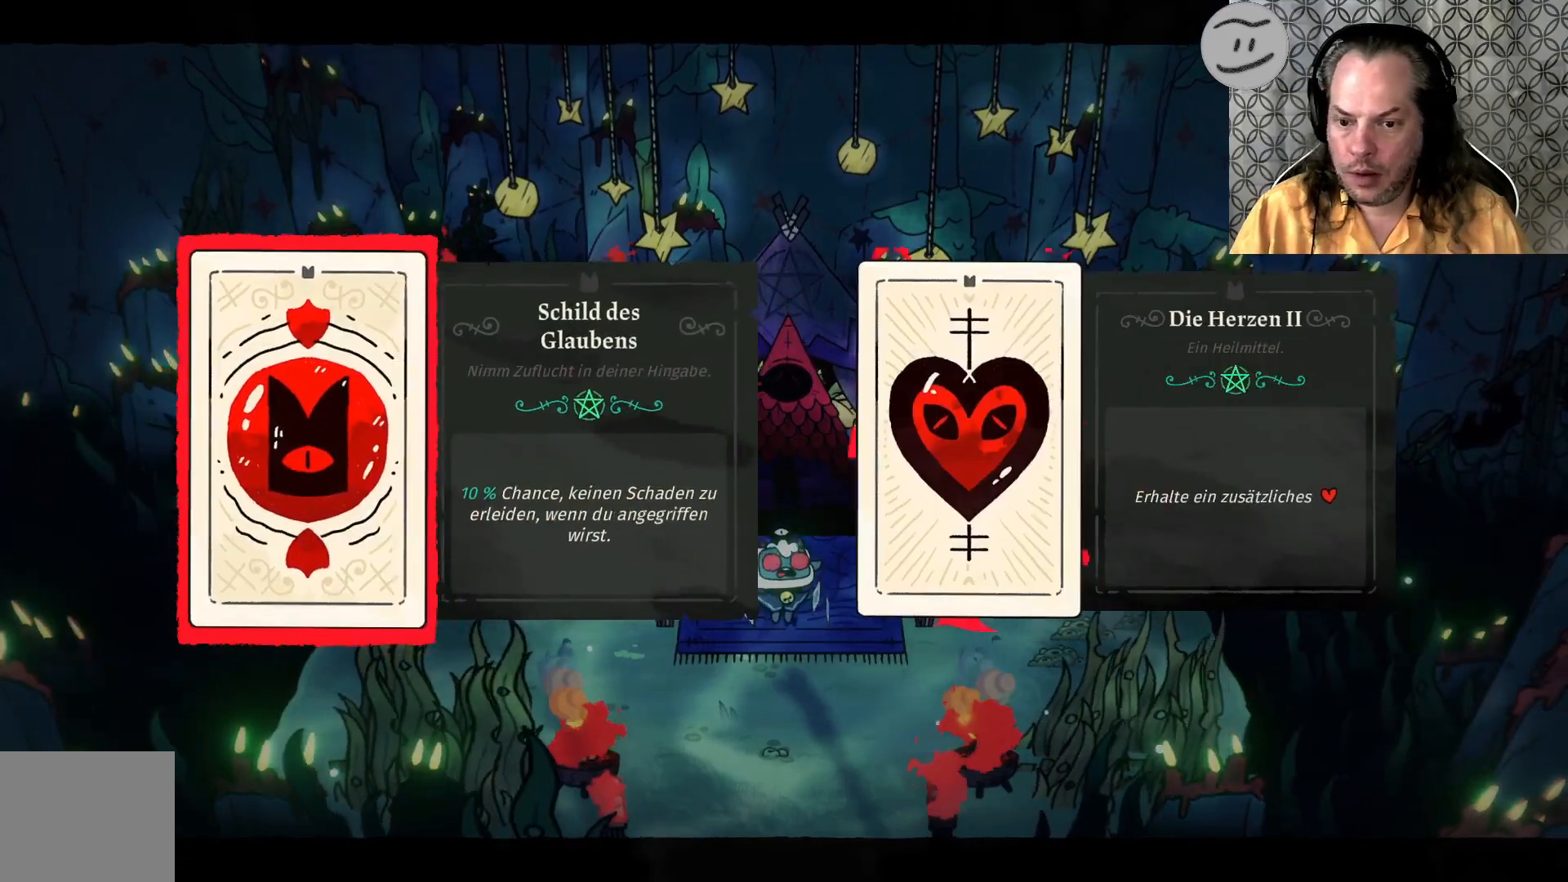
{"buttons": [], "left_stick": "center", "right_stick": "center", "events": [[33, "DPAD_RIGHT", "up"], [367, "CROSS", "down"], [500, "CROSS", "up"]]}
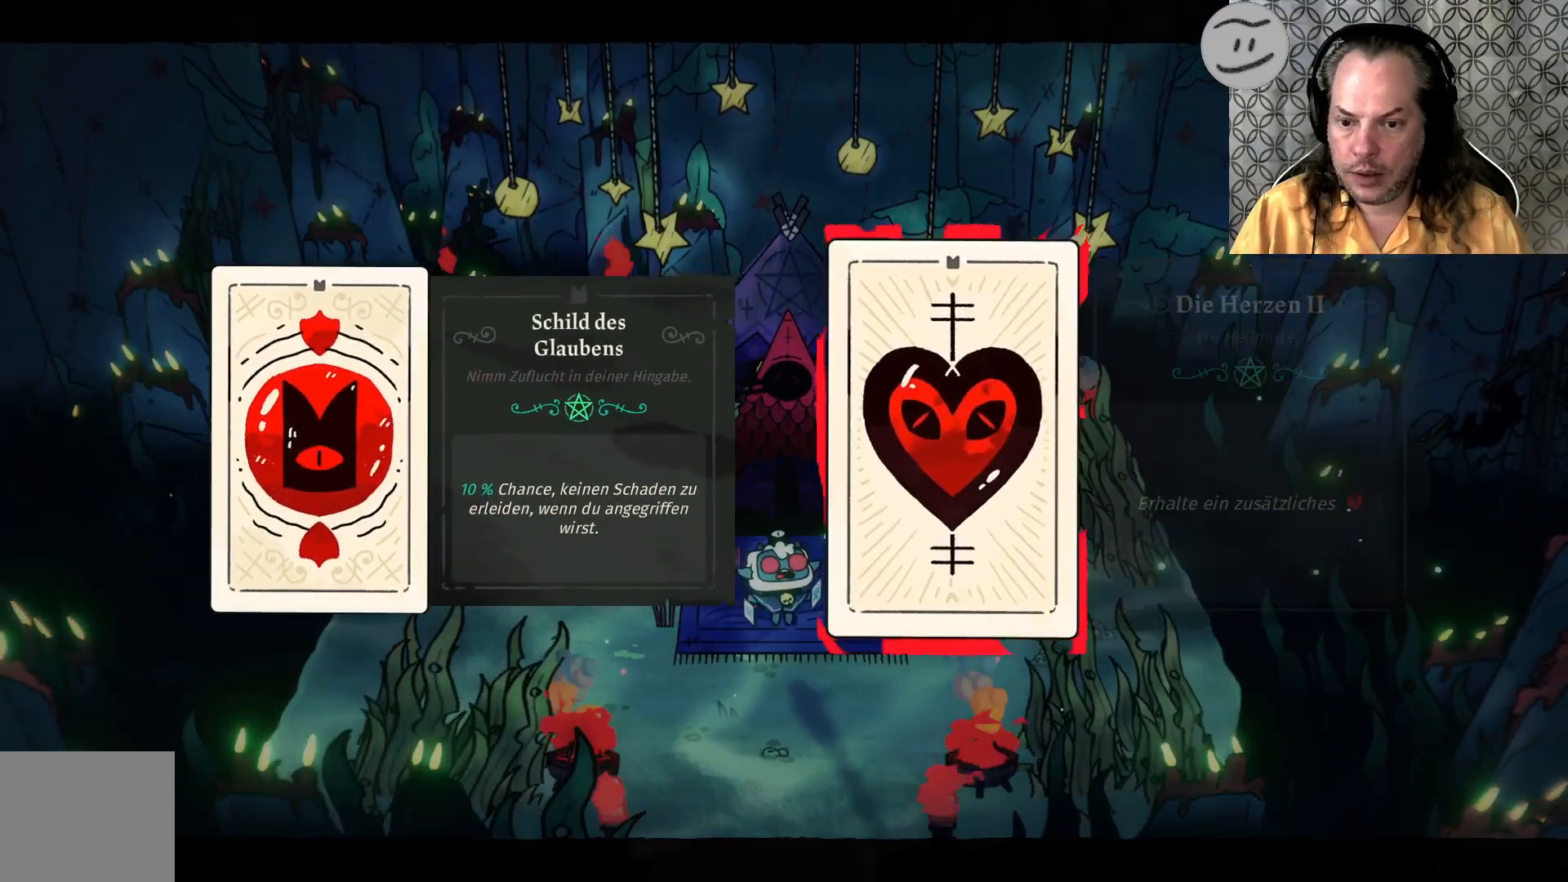
{"buttons": [], "left_stick": "center", "right_stick": "center", "events": []}
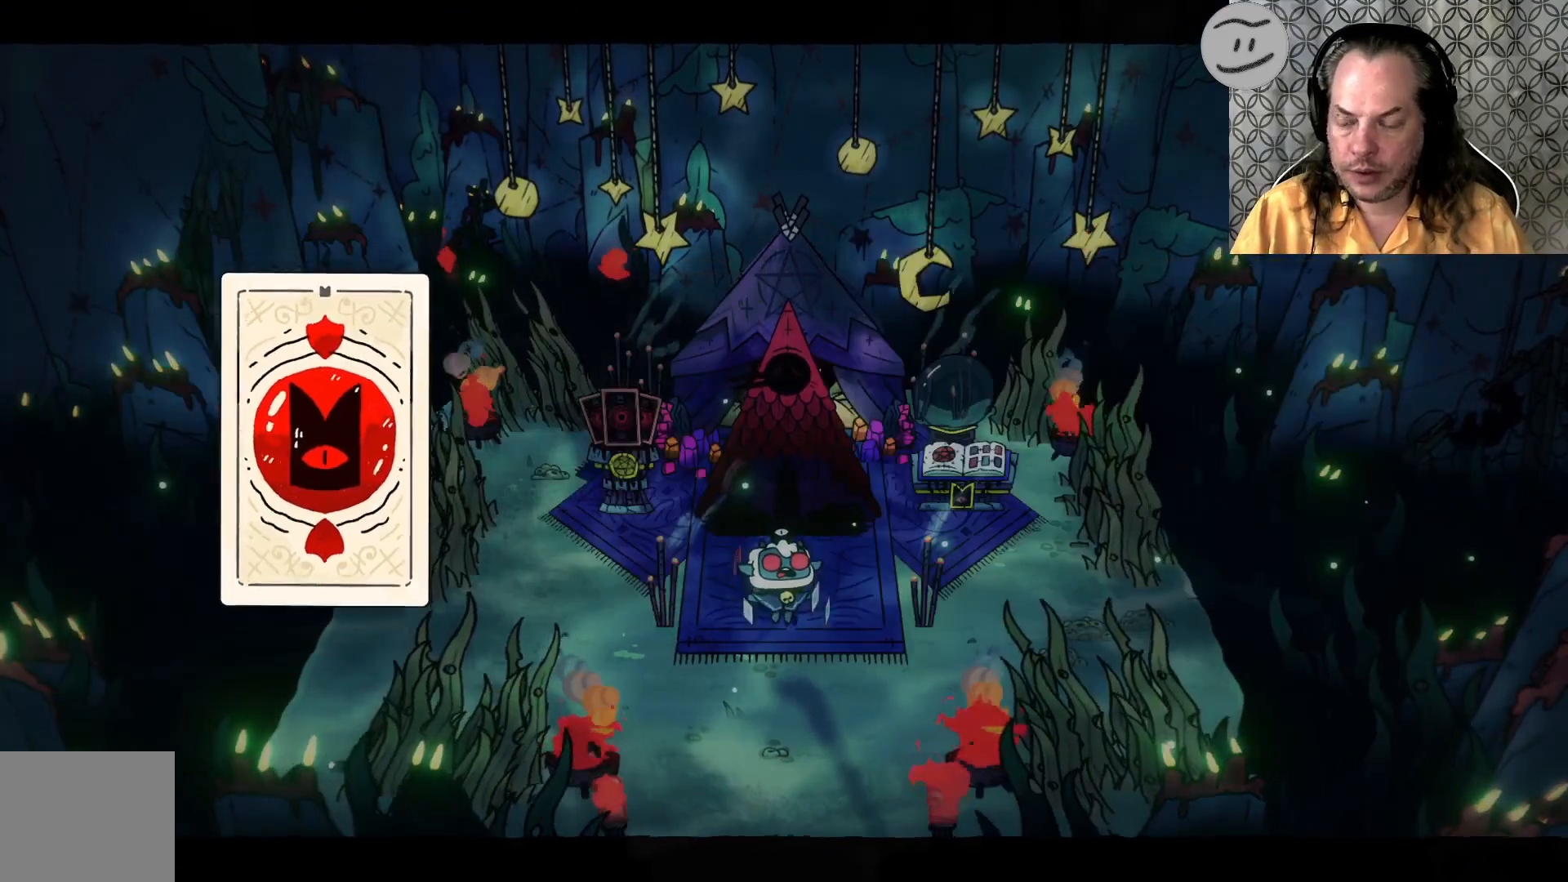
{"buttons": [], "left_stick": "center", "right_stick": "center", "events": []}
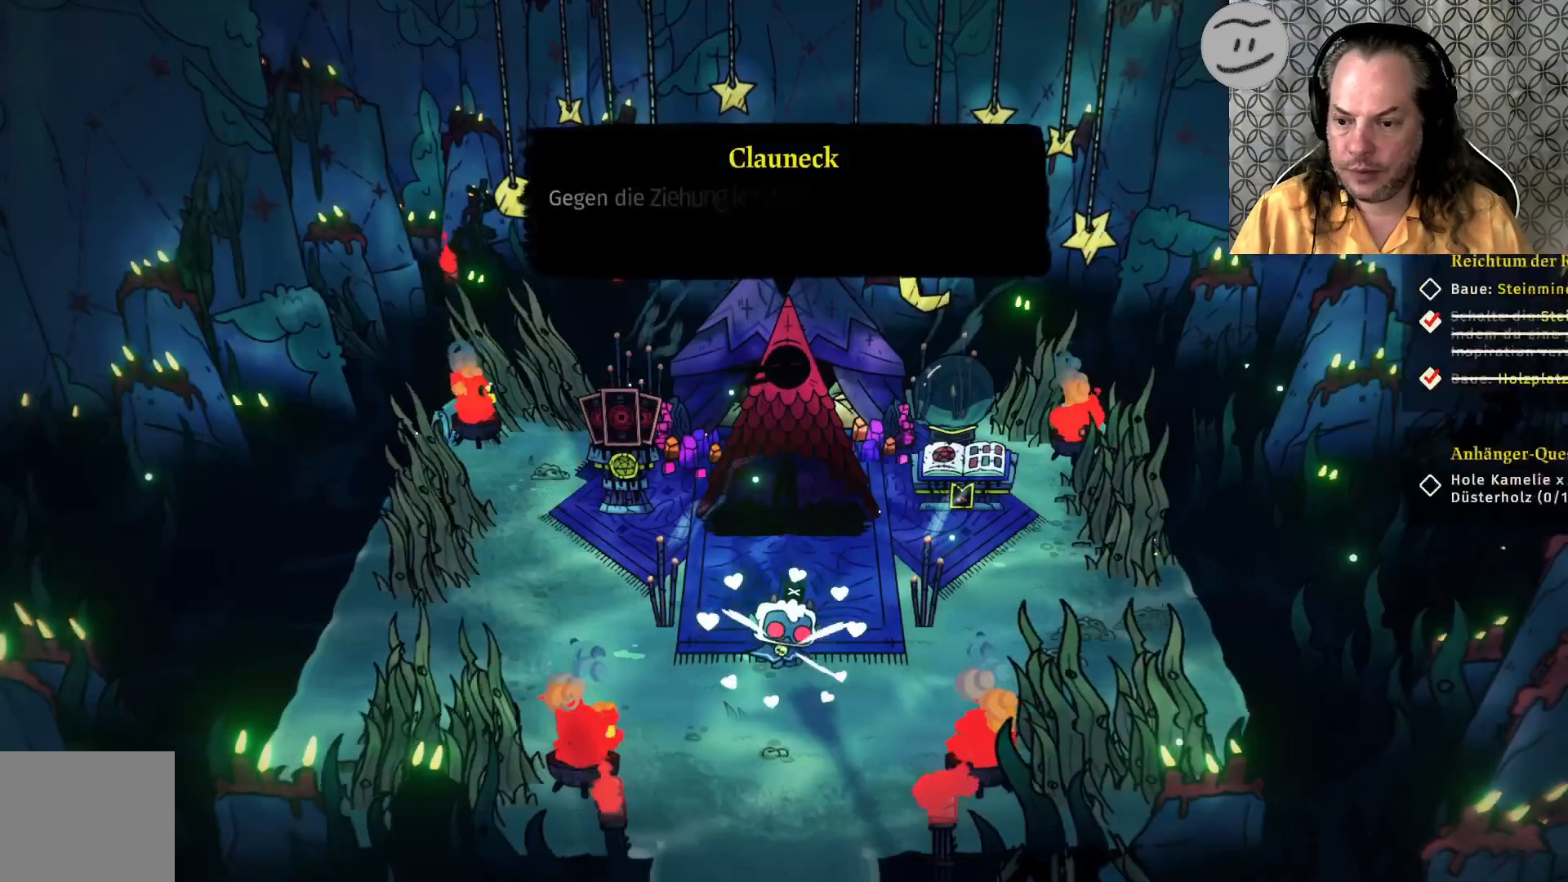
{"buttons": [], "left_stick": "down", "right_stick": "center", "events": [[467, "left_stick", "down"]]}
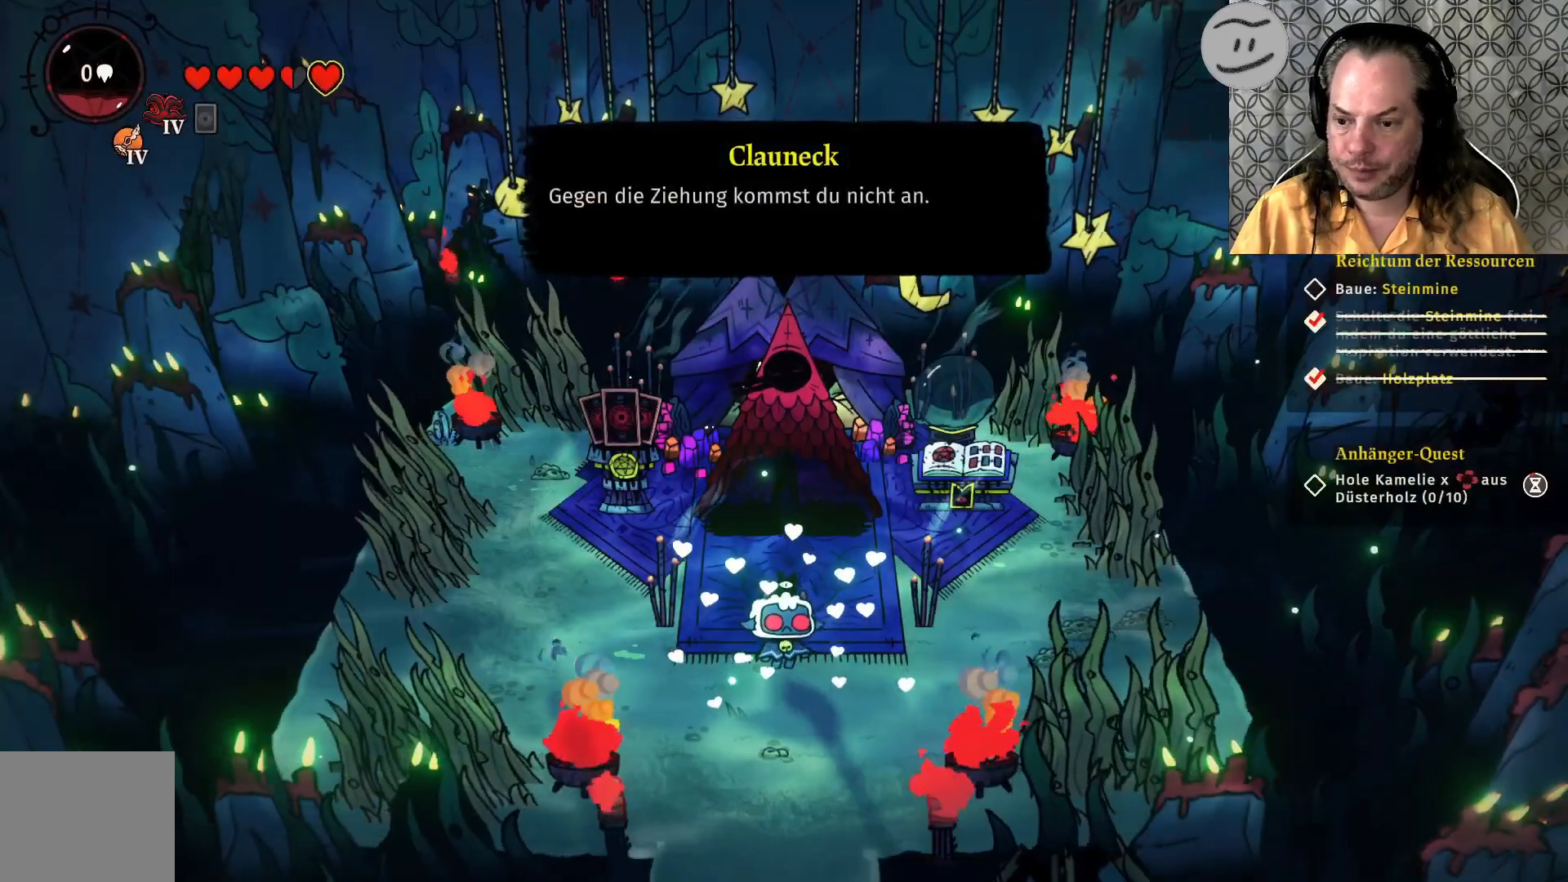
{"buttons": [], "left_stick": "down", "right_stick": "center", "events": [[333, "CROSS", "down"], [467, "CROSS", "up"]]}
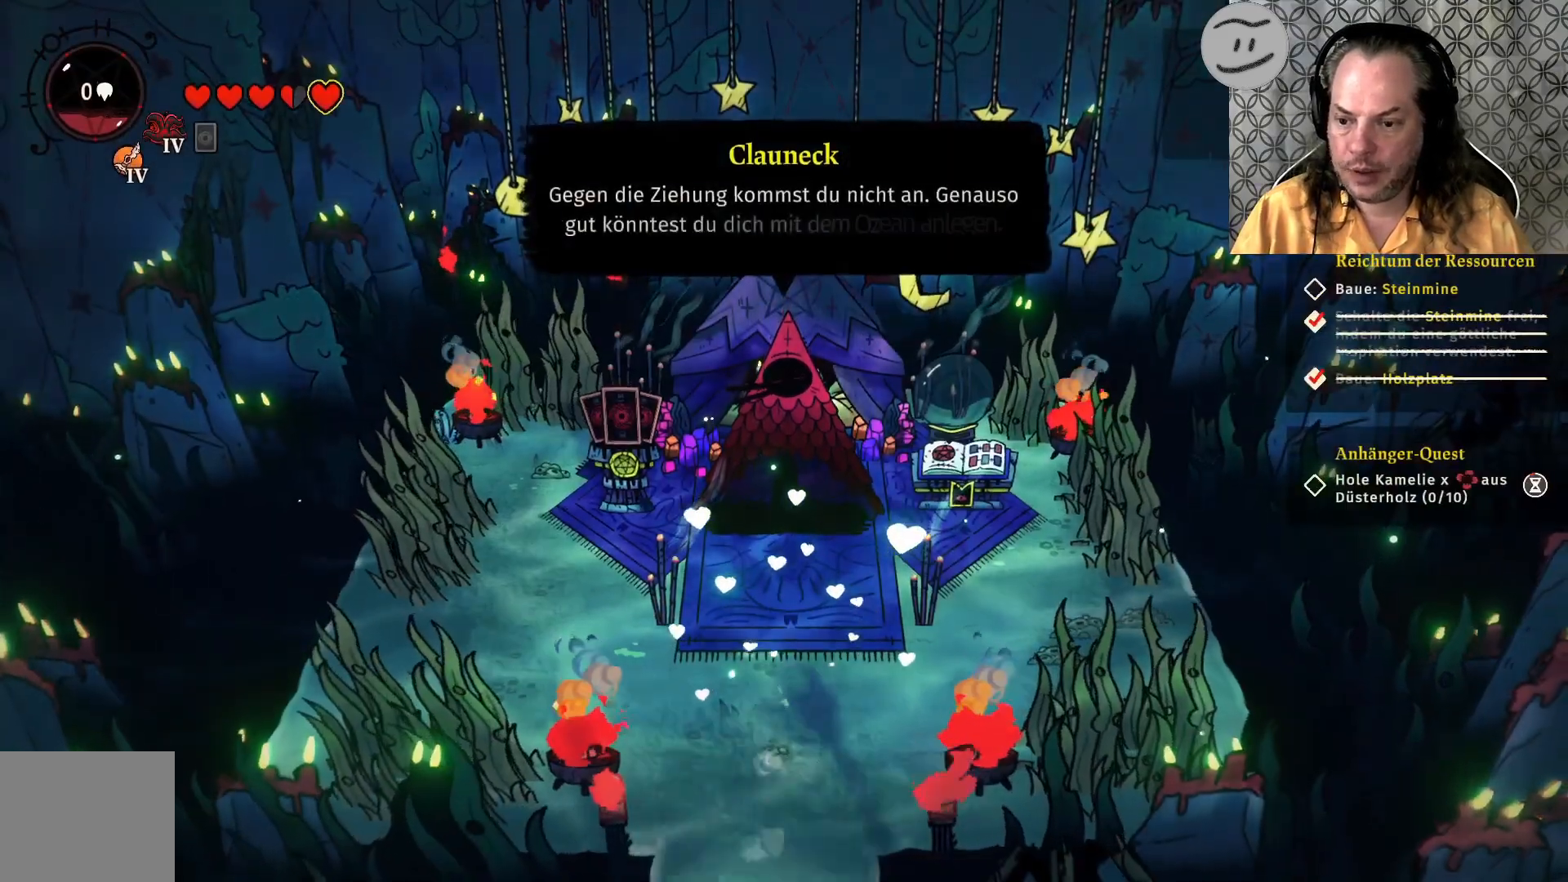
{"buttons": [], "left_stick": "down", "right_stick": "center", "events": []}
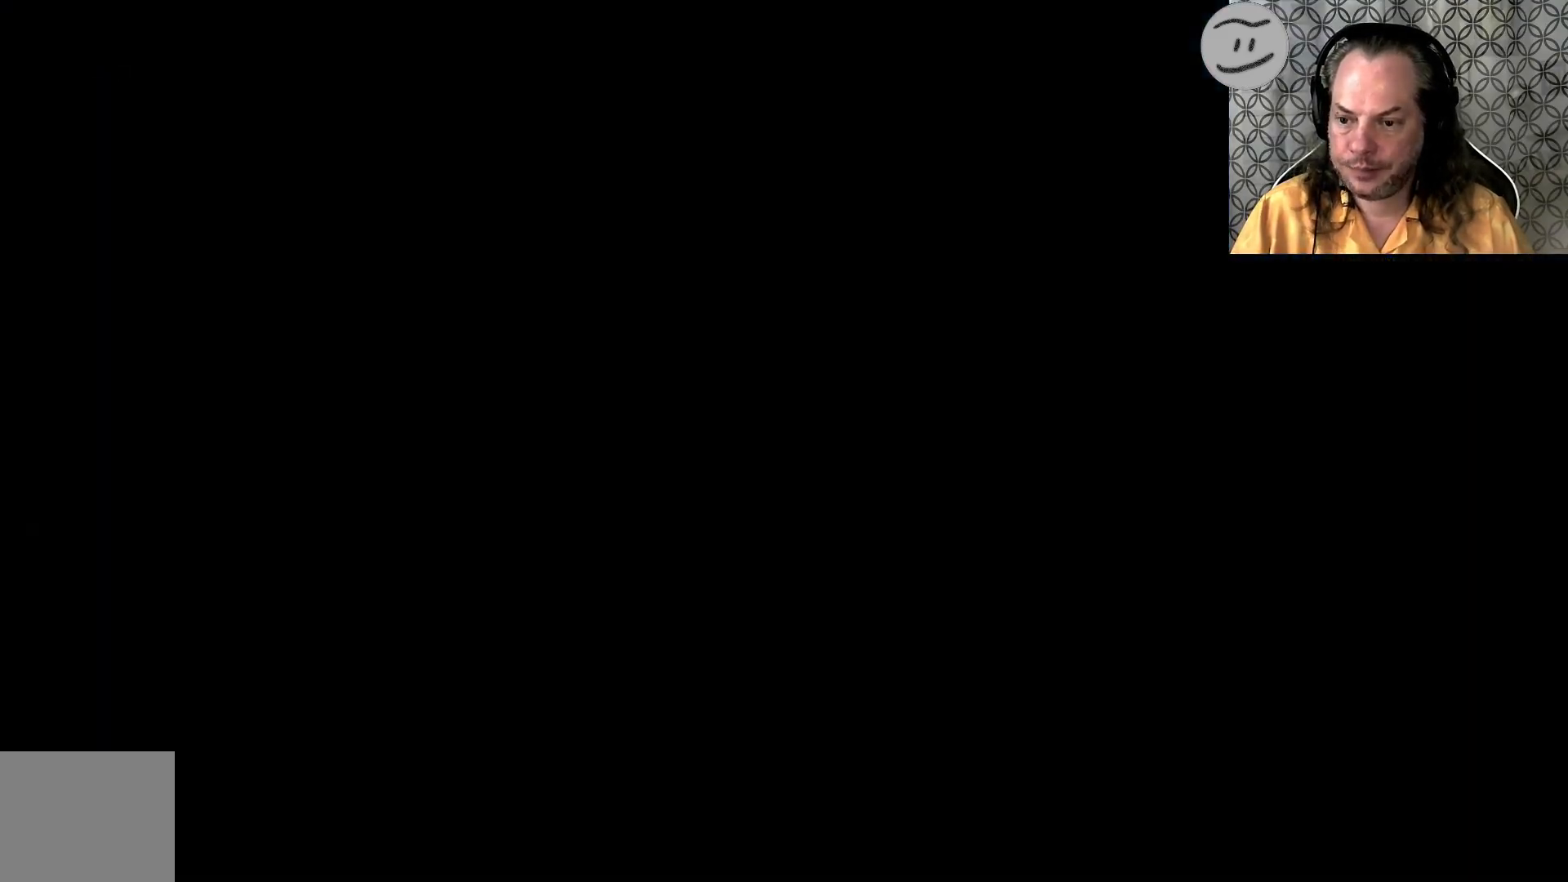
{"buttons": [], "left_stick": "down", "right_stick": "center", "events": []}
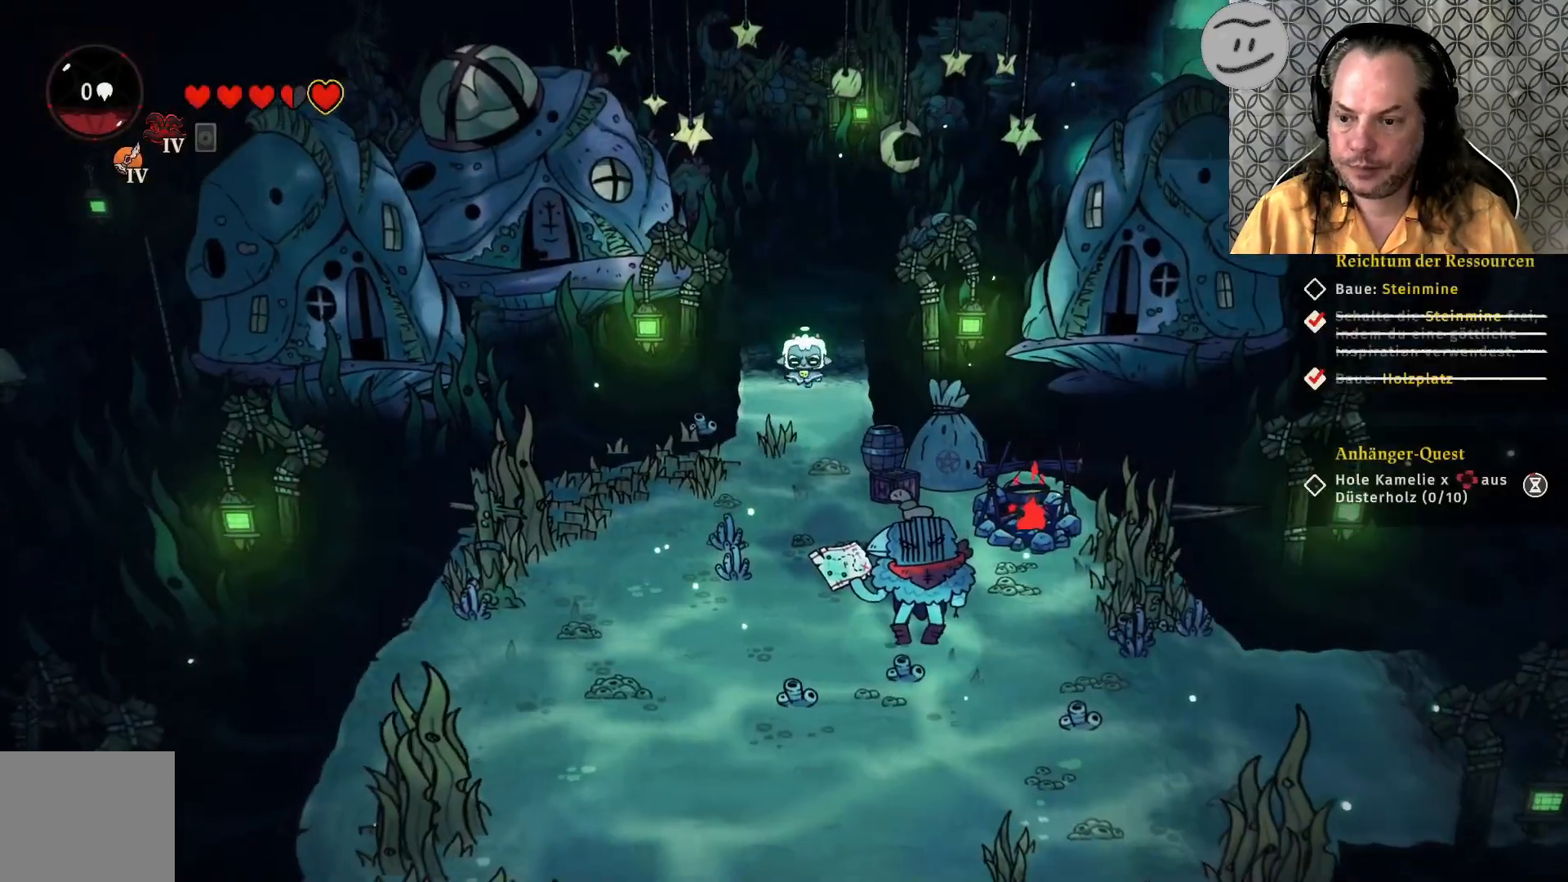
{"buttons": [], "left_stick": "down", "right_stick": "center", "events": []}
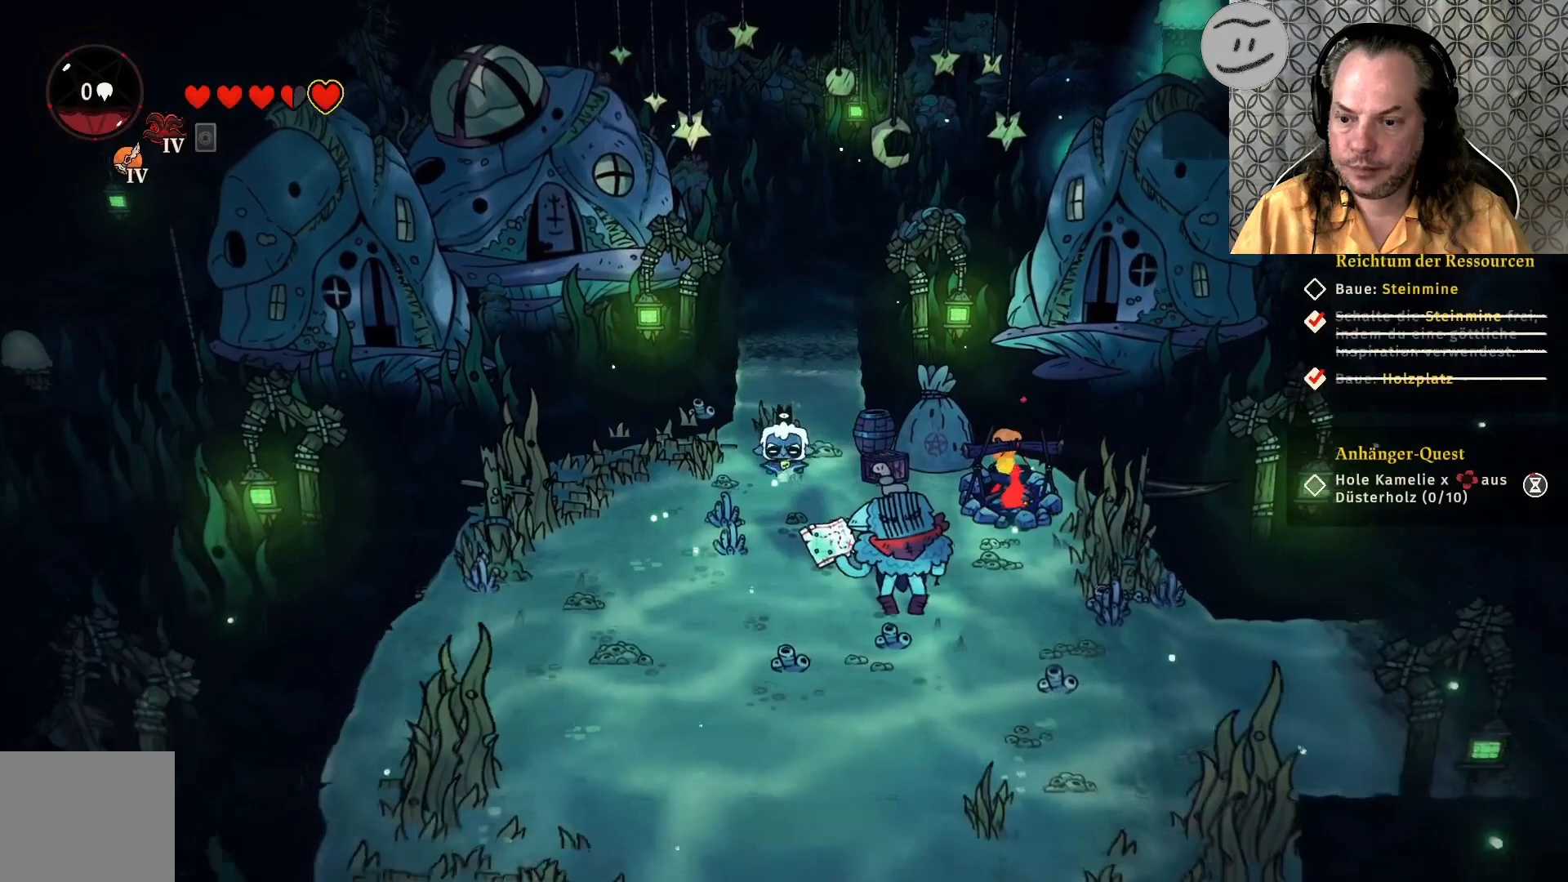
{"buttons": ["CROSS"], "left_stick": "down", "right_stick": "center", "events": [[300, "CROSS", "down"]]}